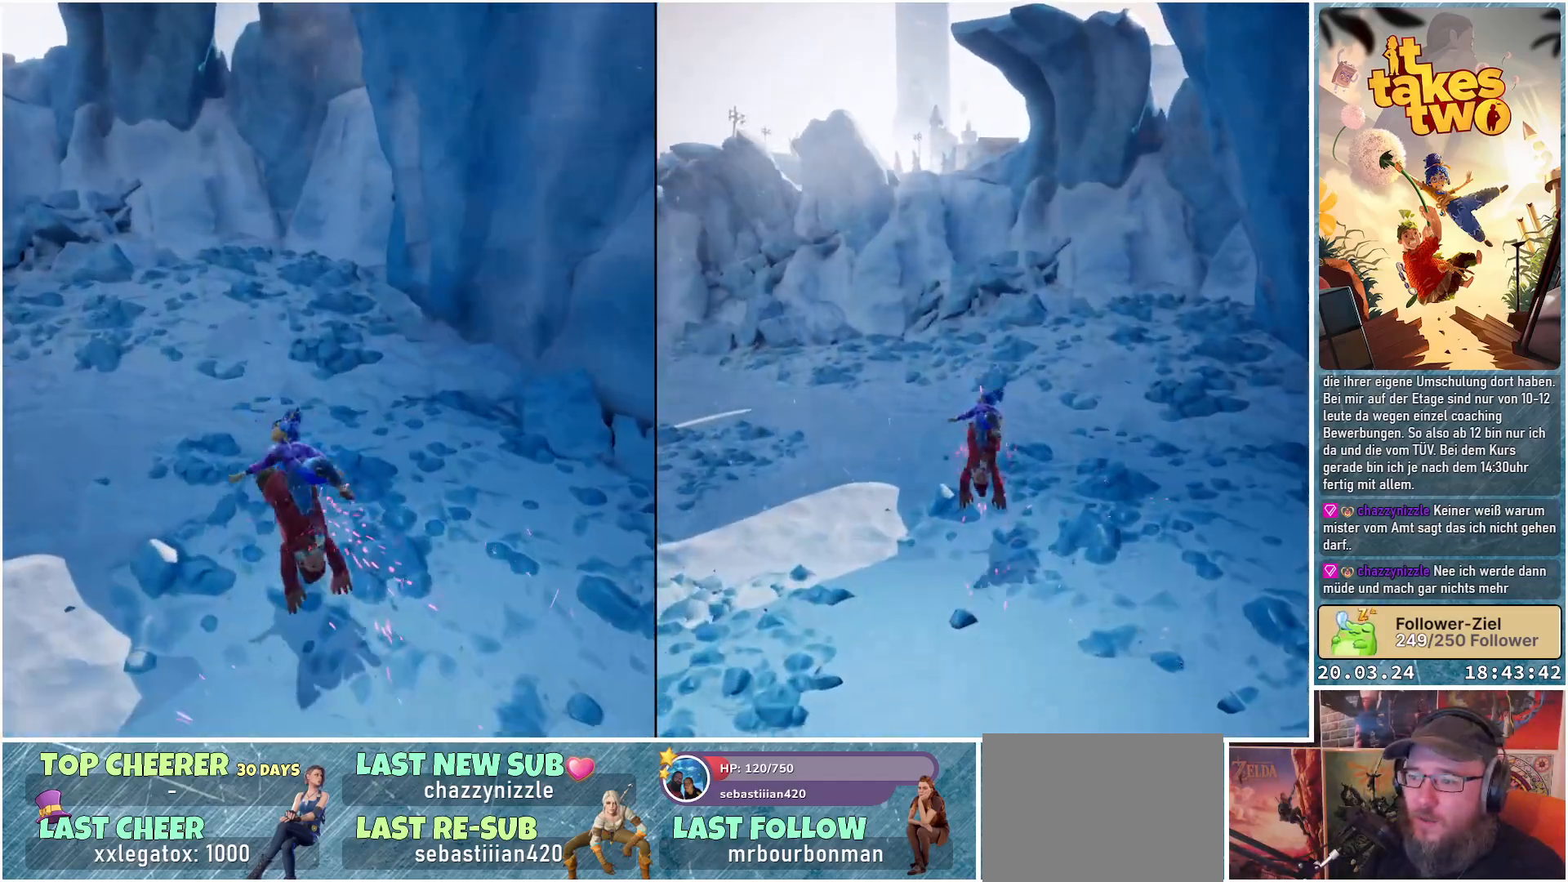
Gameplay with a controller (Xbox layout); each line is a JSON object with the inputs held at the frame after it. "events" lists button and stick changes between this image and that frame as [ms after this image, input, new state], when the widget could be followed in between. Not read: R3.
{"buttons": ["R2"], "left_stick": "center", "right_stick": "center", "events": [[100, "right_stick", "up-left"], [483, "right_stick", "center"]]}
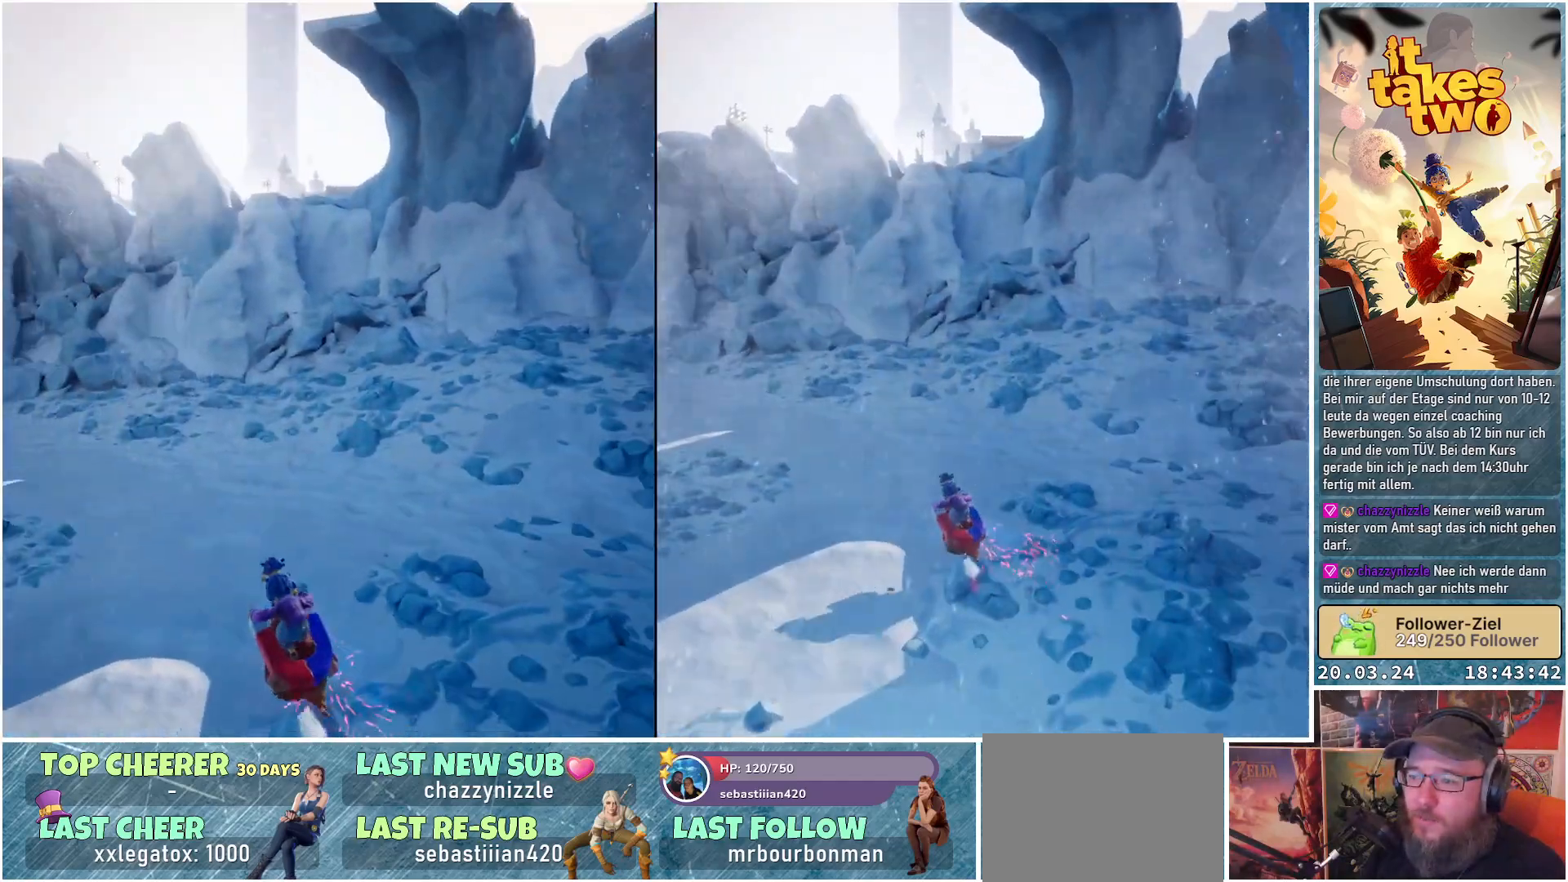
{"buttons": ["R2"], "left_stick": "center", "right_stick": "left", "events": [[317, "right_stick", "left"]]}
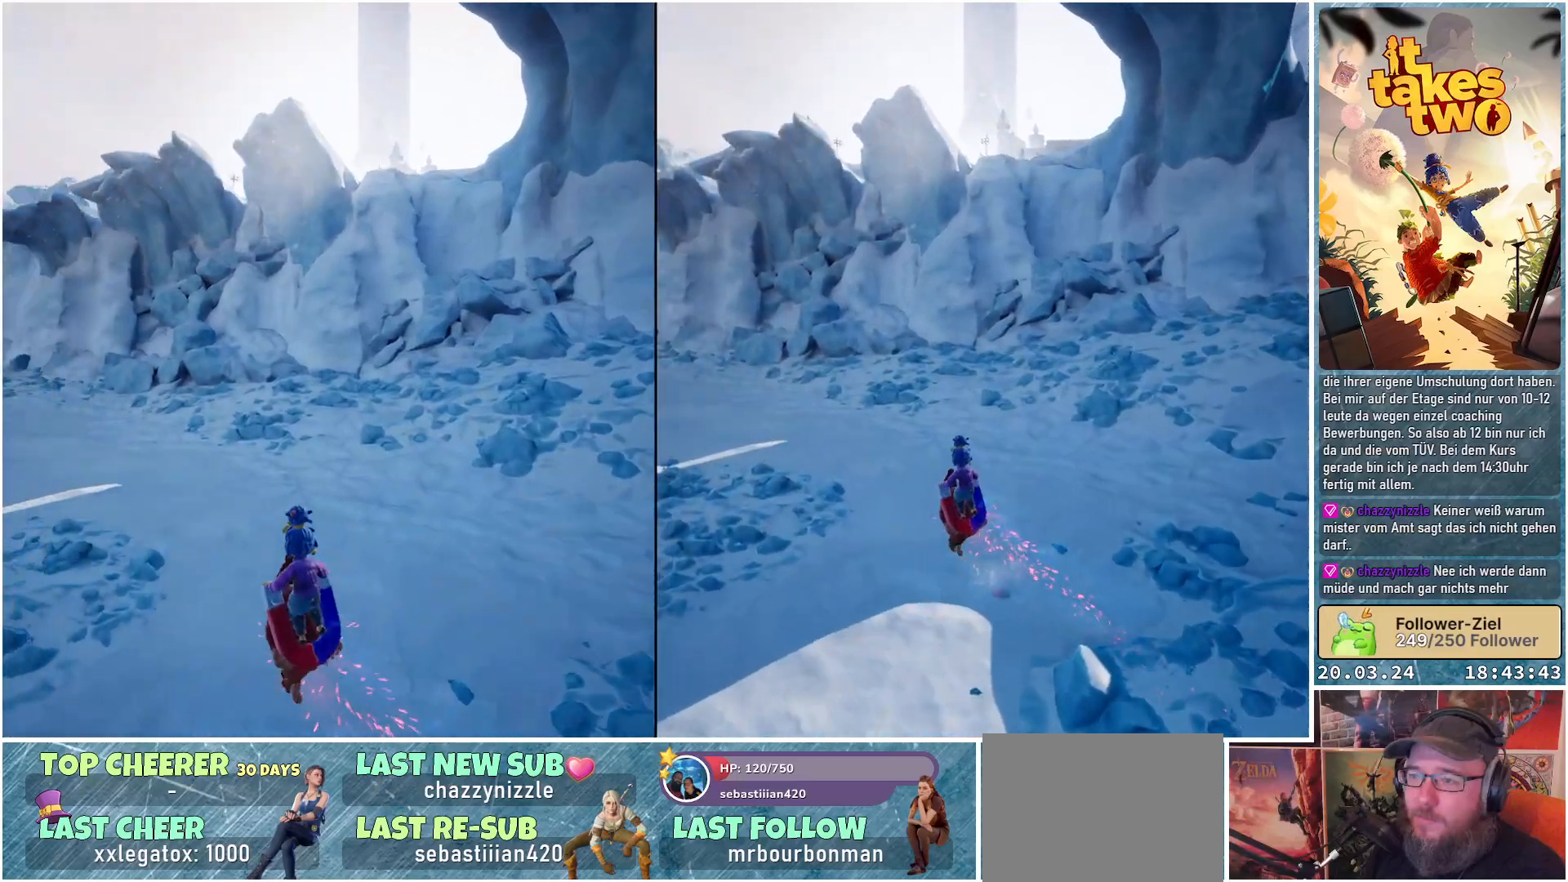
{"buttons": ["R2"], "left_stick": "center", "right_stick": "left", "events": []}
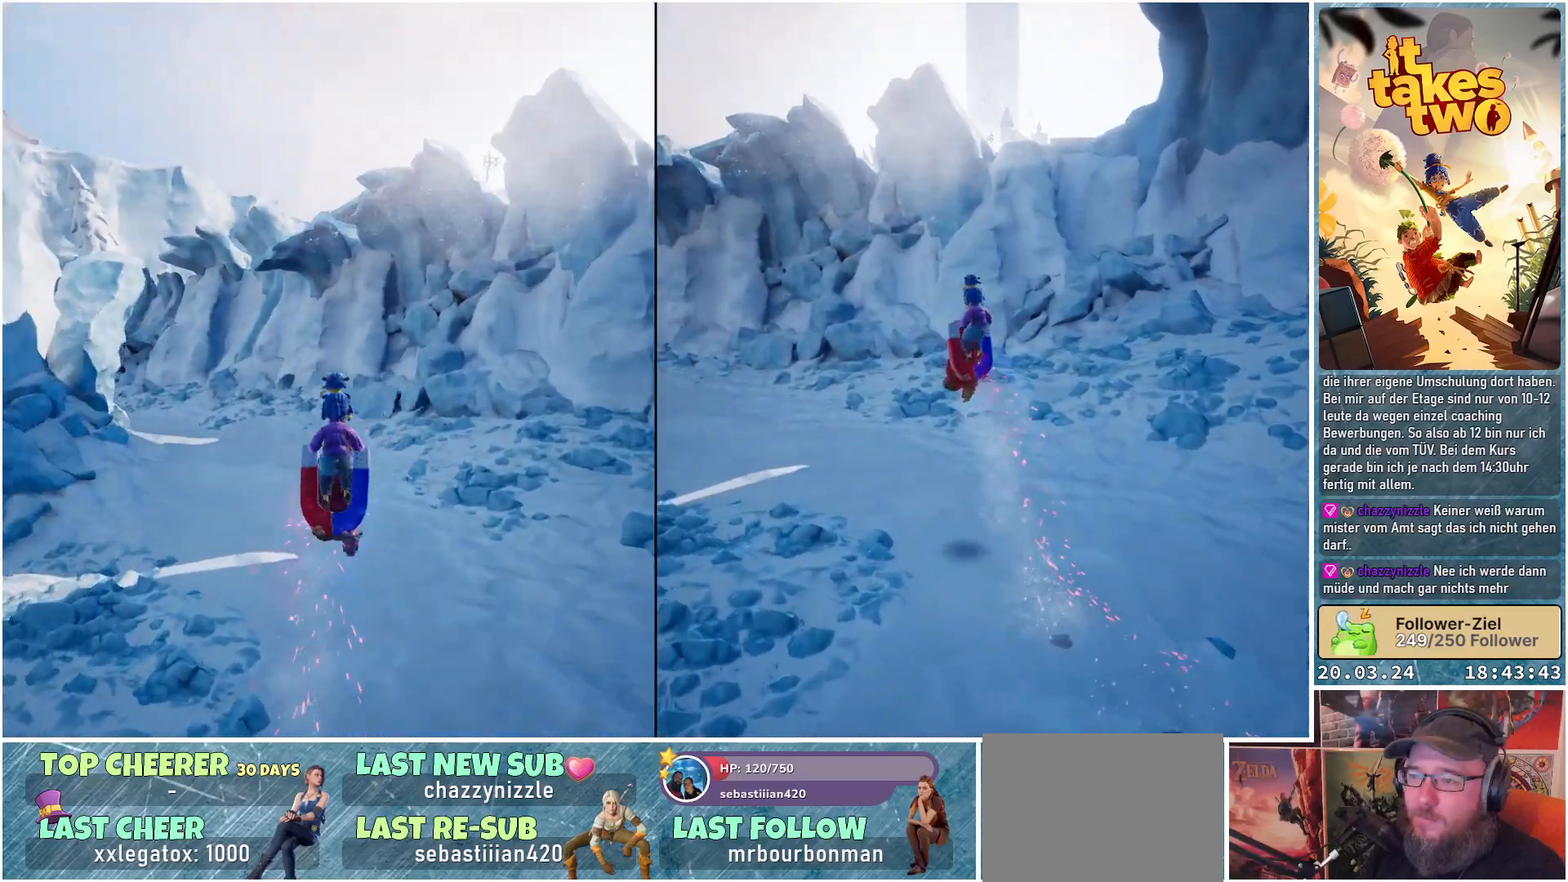
{"buttons": ["R2"], "left_stick": "center", "right_stick": "center", "events": [[183, "right_stick", "center"]]}
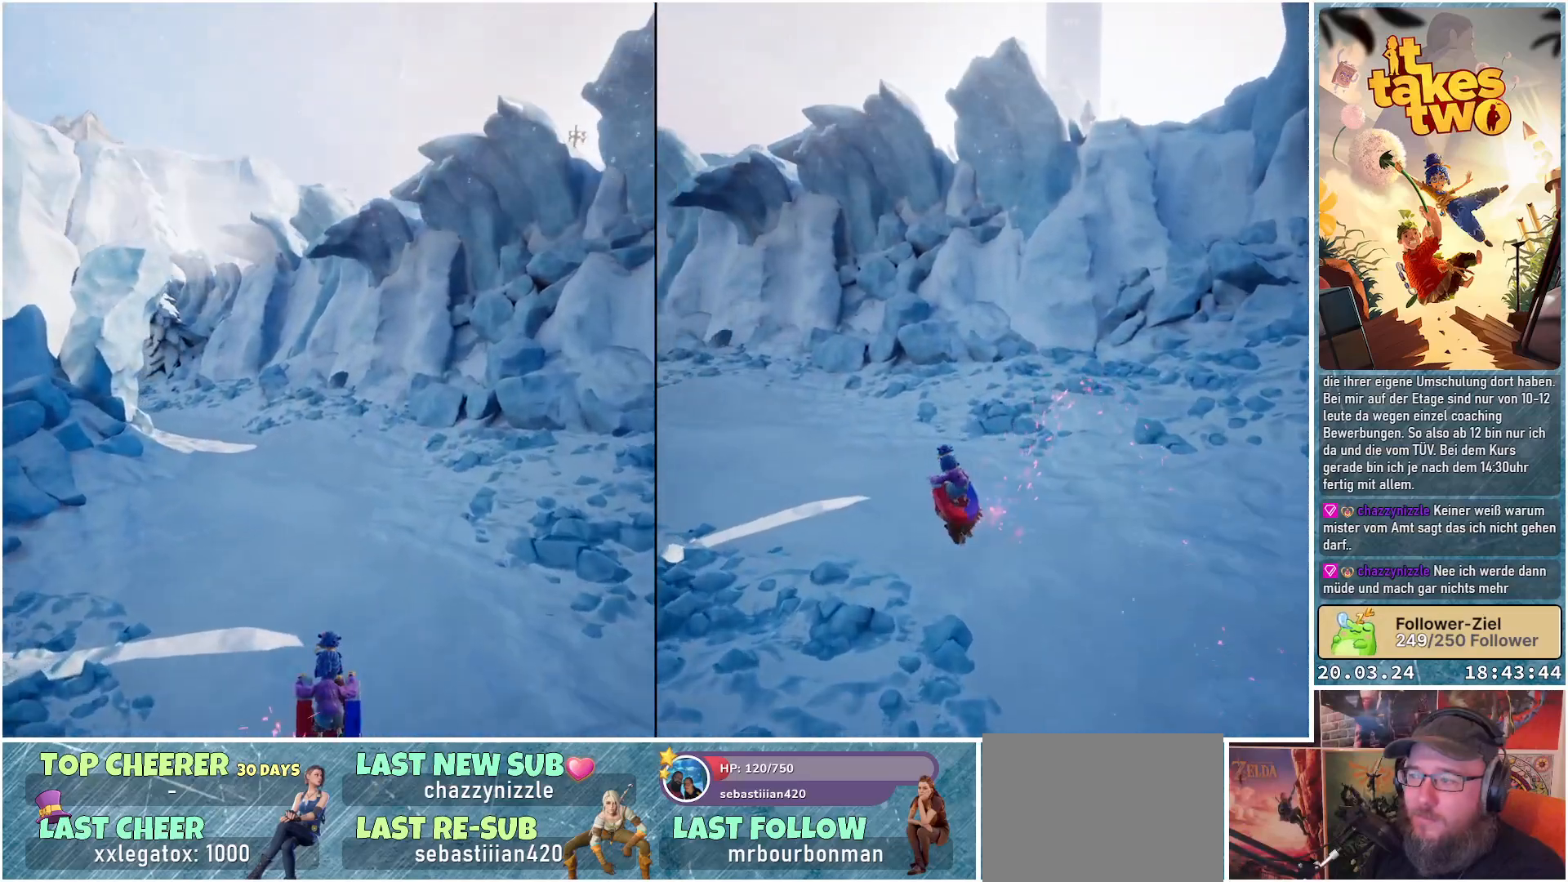
{"buttons": ["R2"], "left_stick": "center", "right_stick": "center", "events": []}
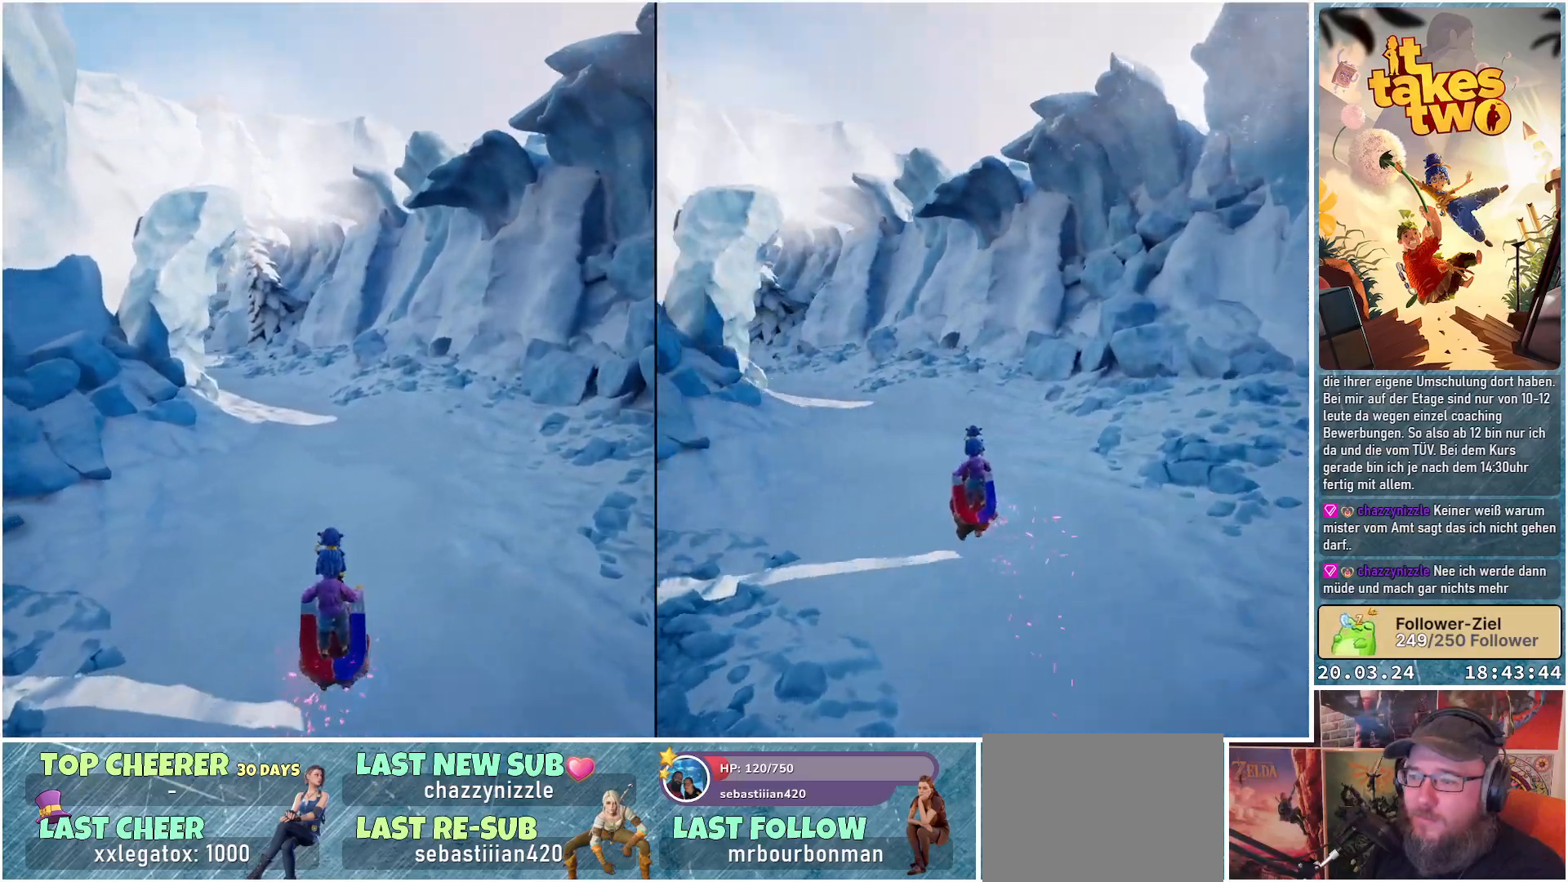
{"buttons": ["R2"], "left_stick": "center", "right_stick": "center", "events": []}
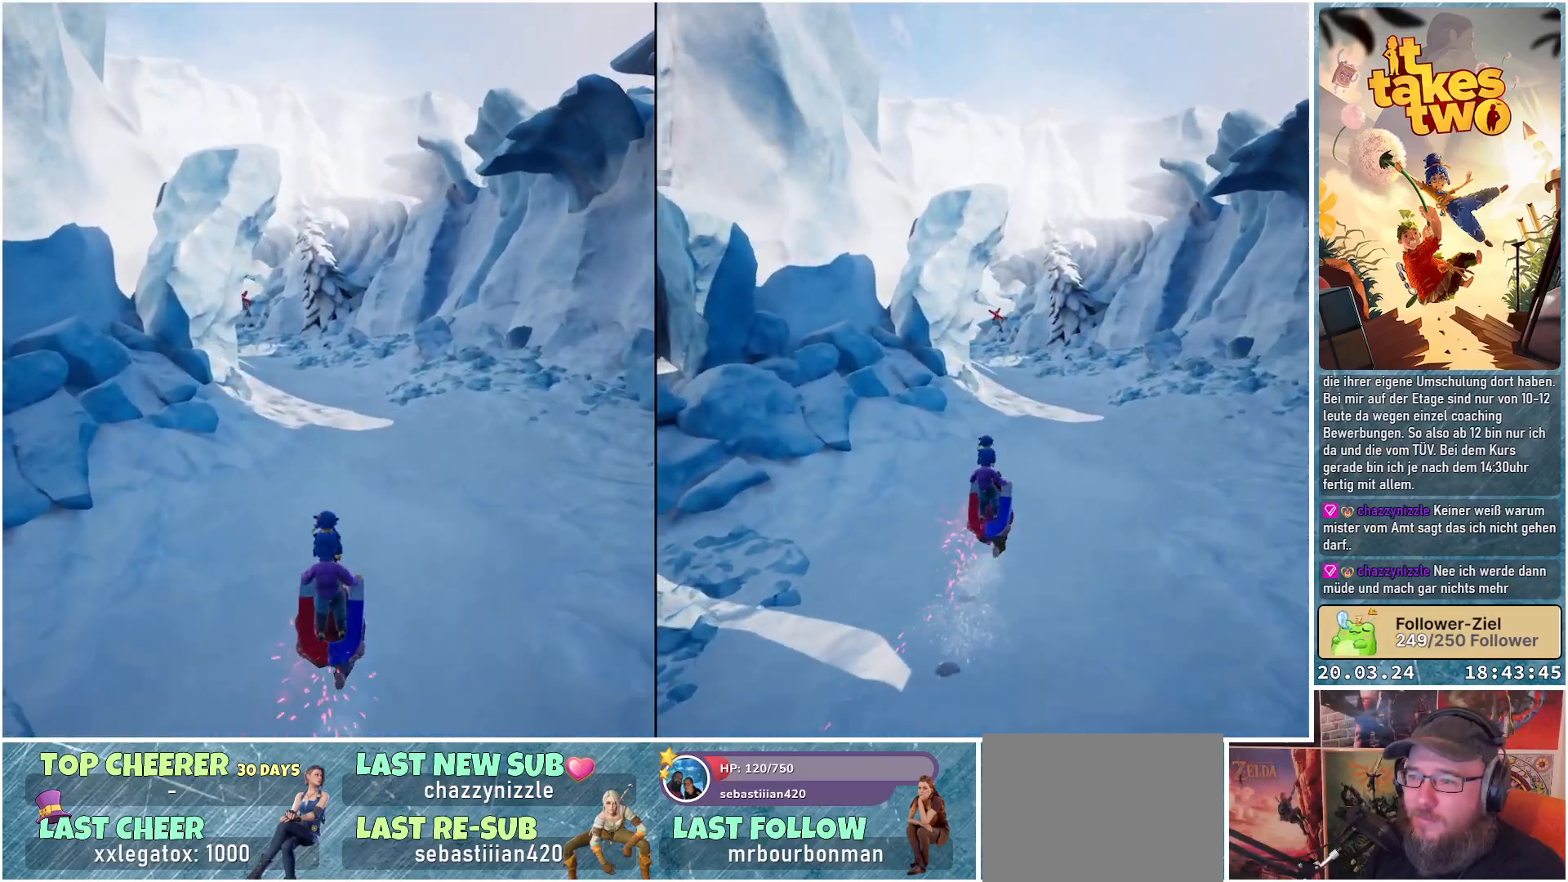
{"buttons": ["R2"], "left_stick": "center", "right_stick": "center", "events": []}
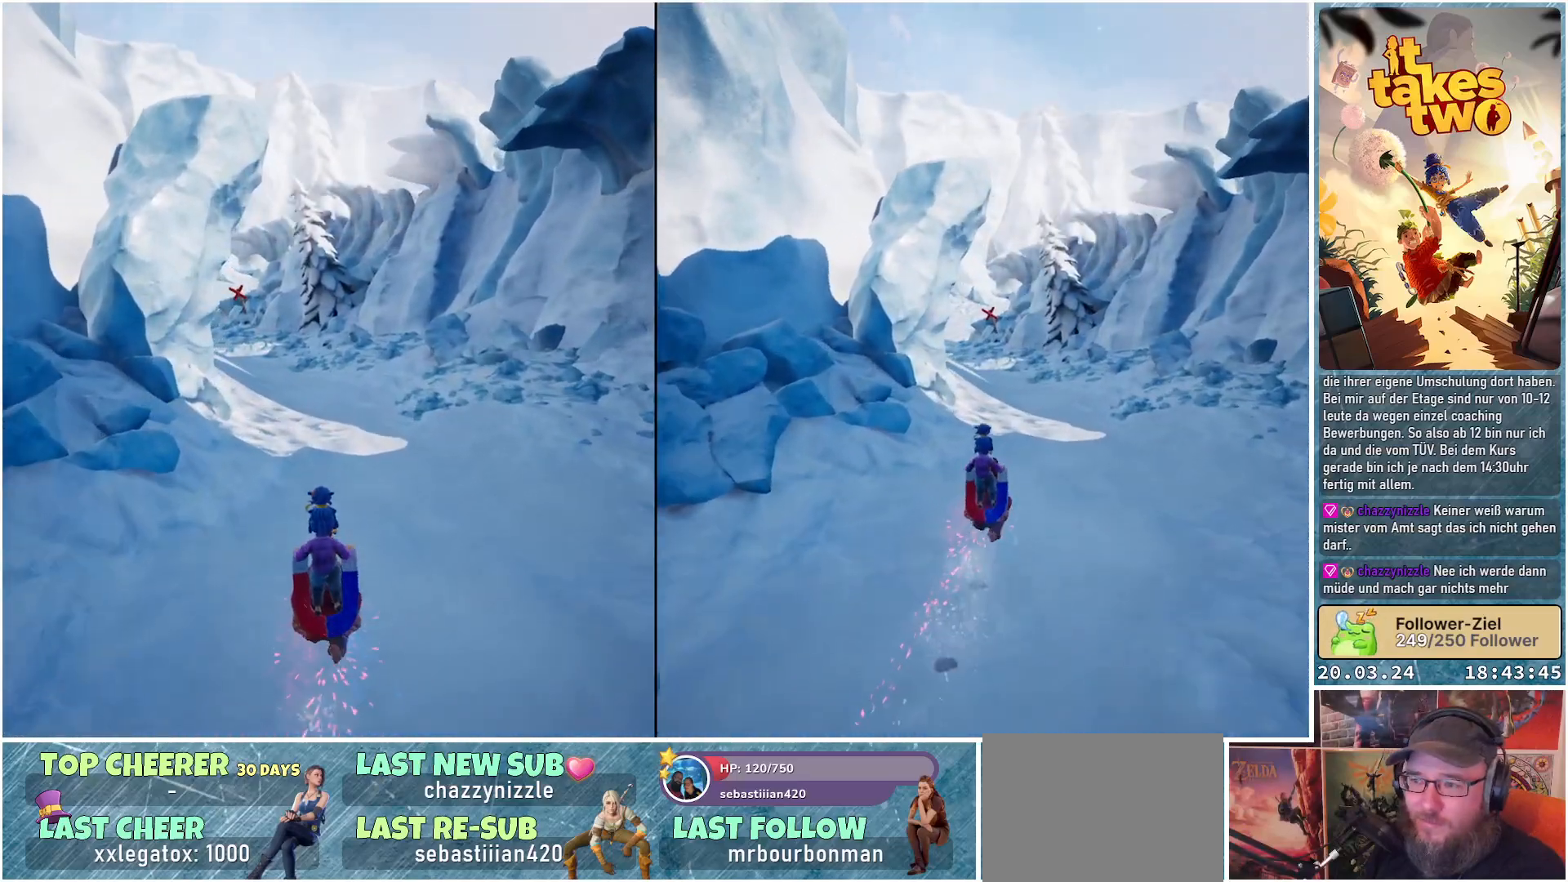
{"buttons": ["R2"], "left_stick": "center", "right_stick": "center", "events": []}
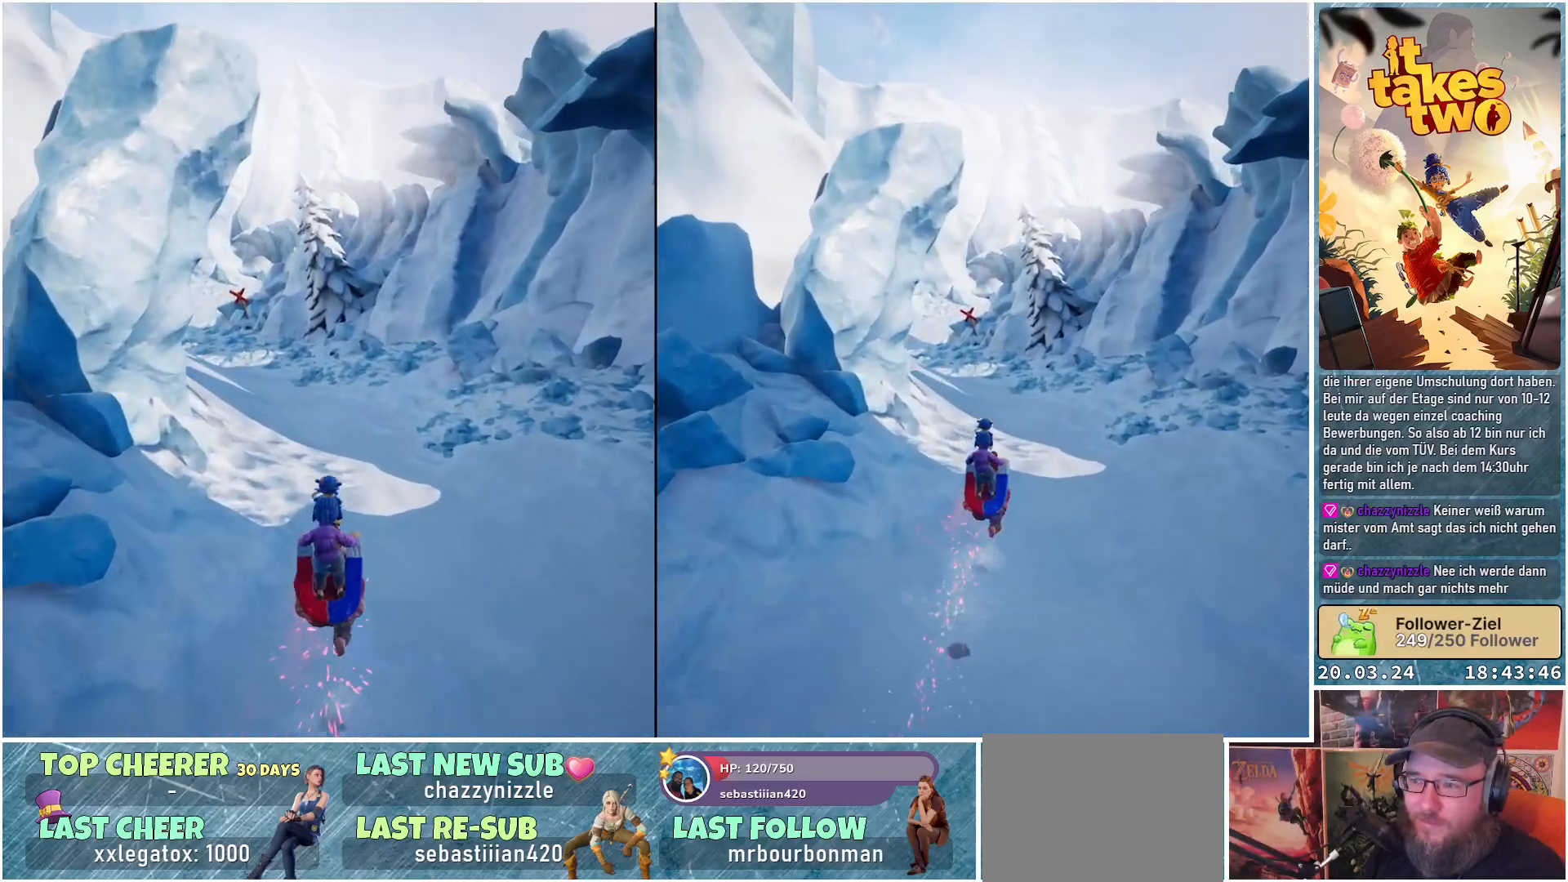
{"buttons": ["R2"], "left_stick": "center", "right_stick": "center", "events": []}
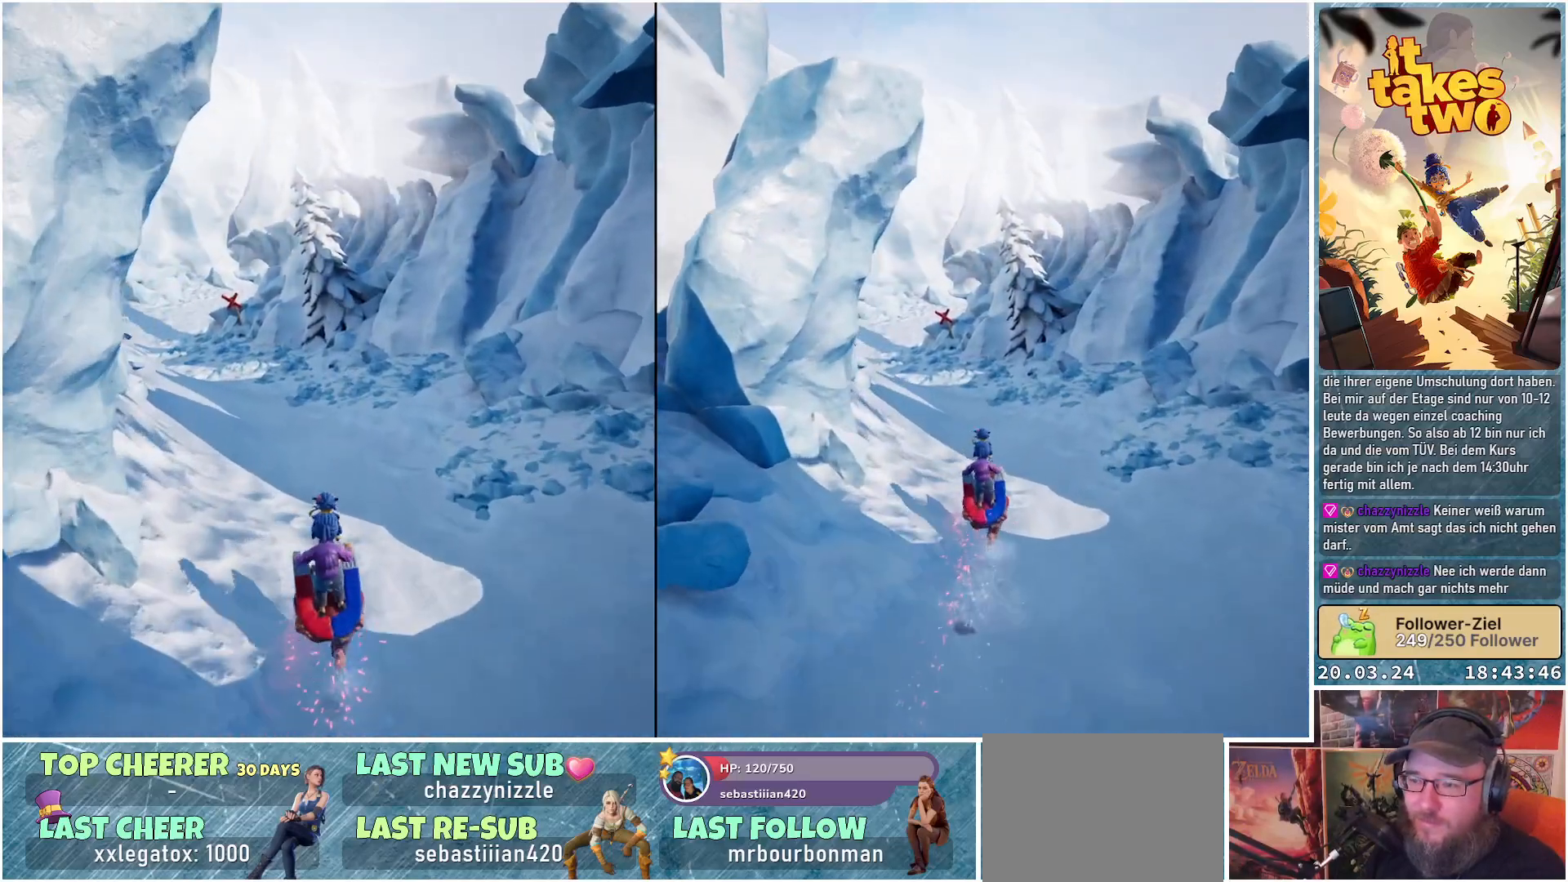
{"buttons": ["R2"], "left_stick": "center", "right_stick": "center", "events": []}
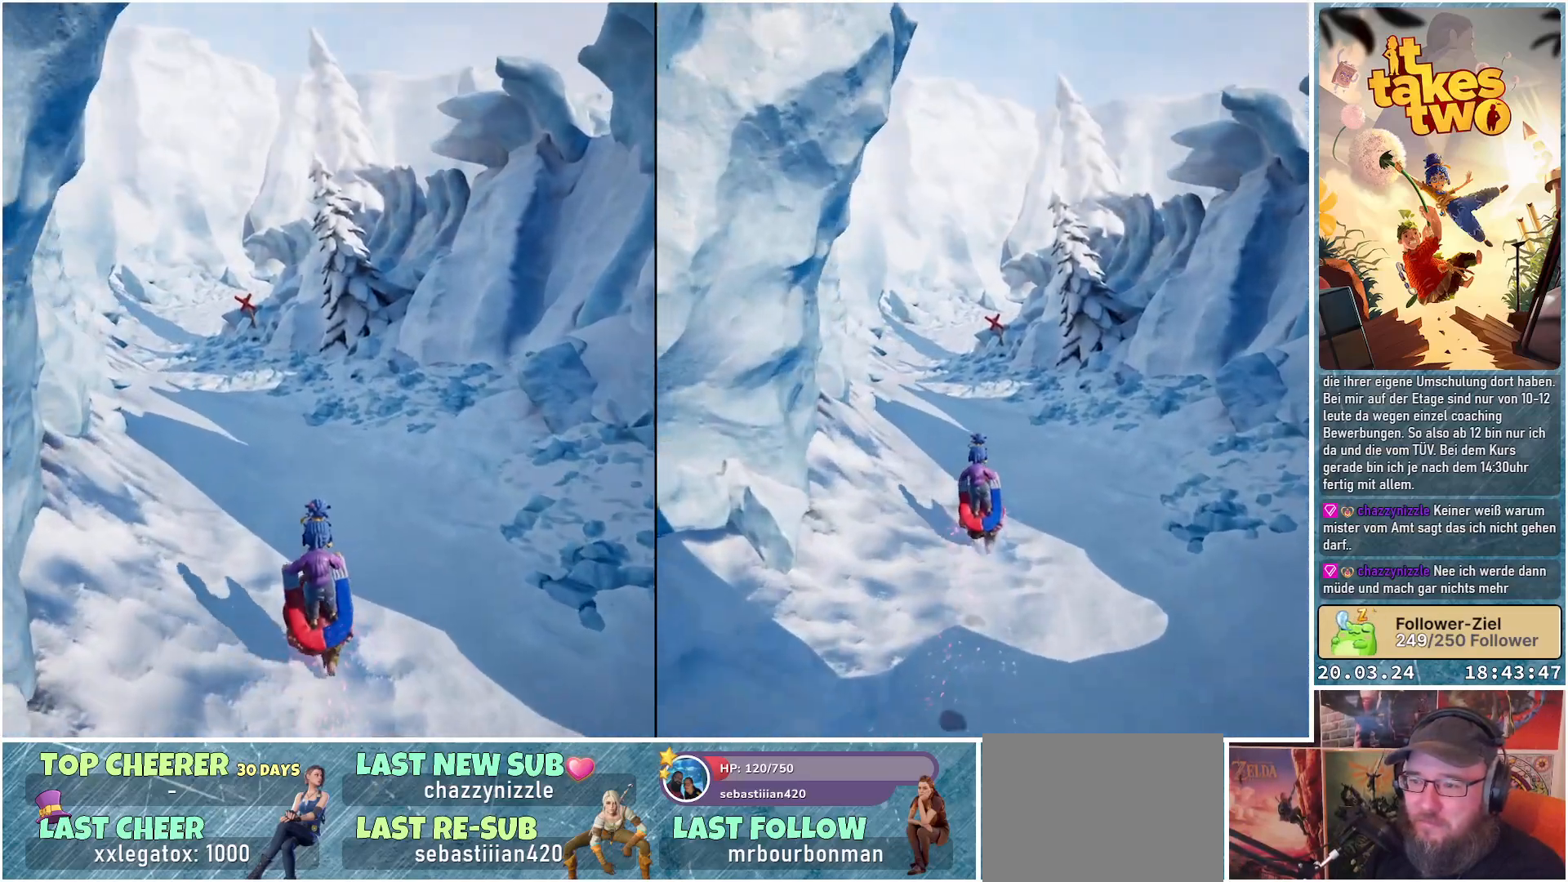
{"buttons": ["R2"], "left_stick": "center", "right_stick": "center", "events": []}
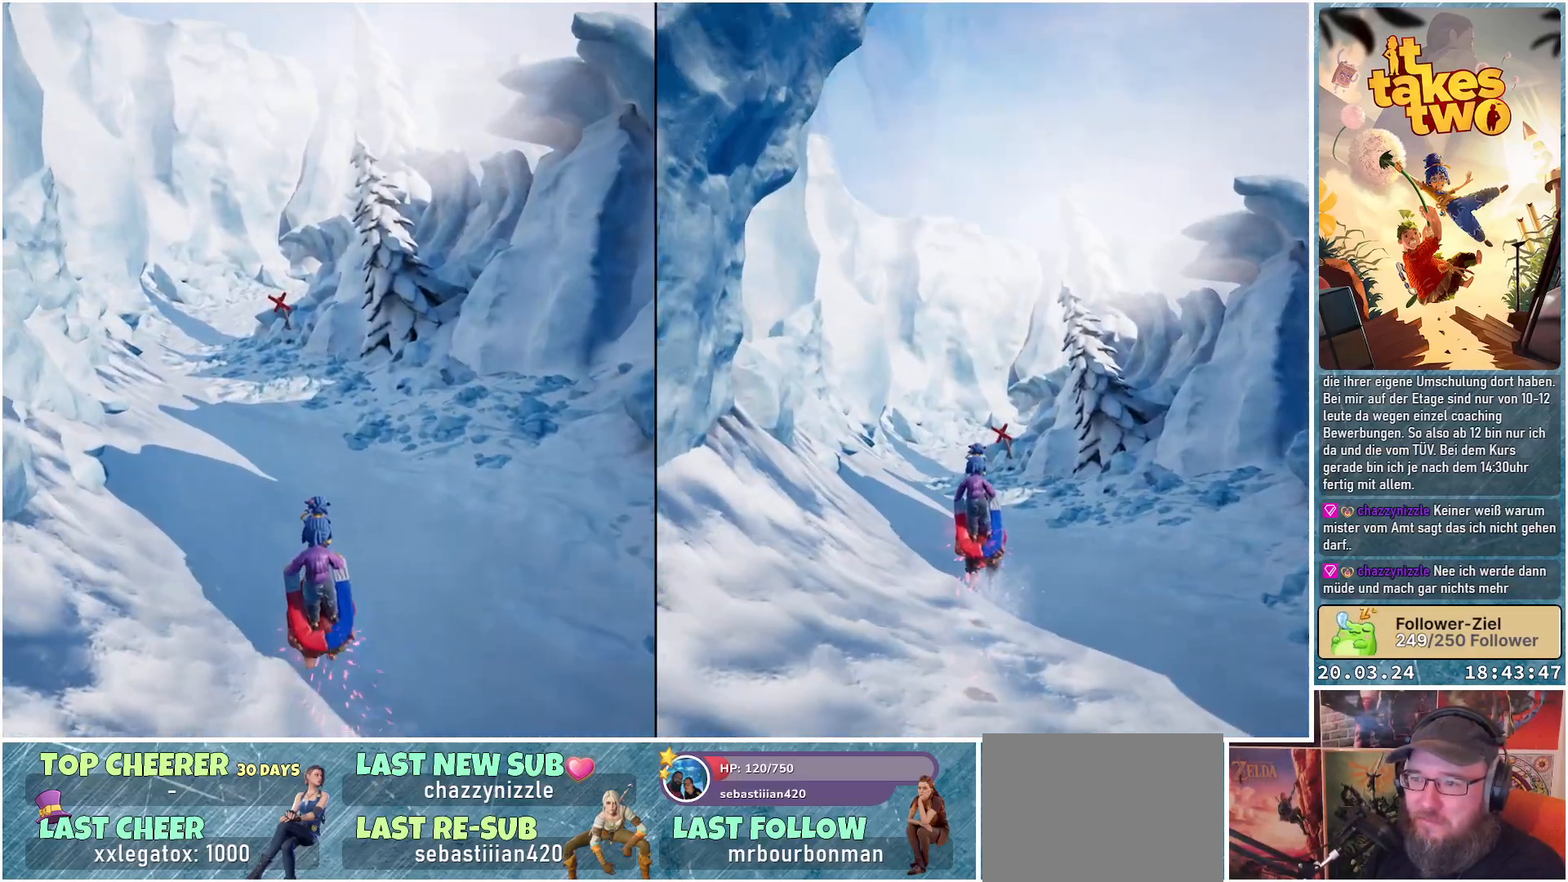
{"buttons": ["R2"], "left_stick": "center", "right_stick": "center", "events": []}
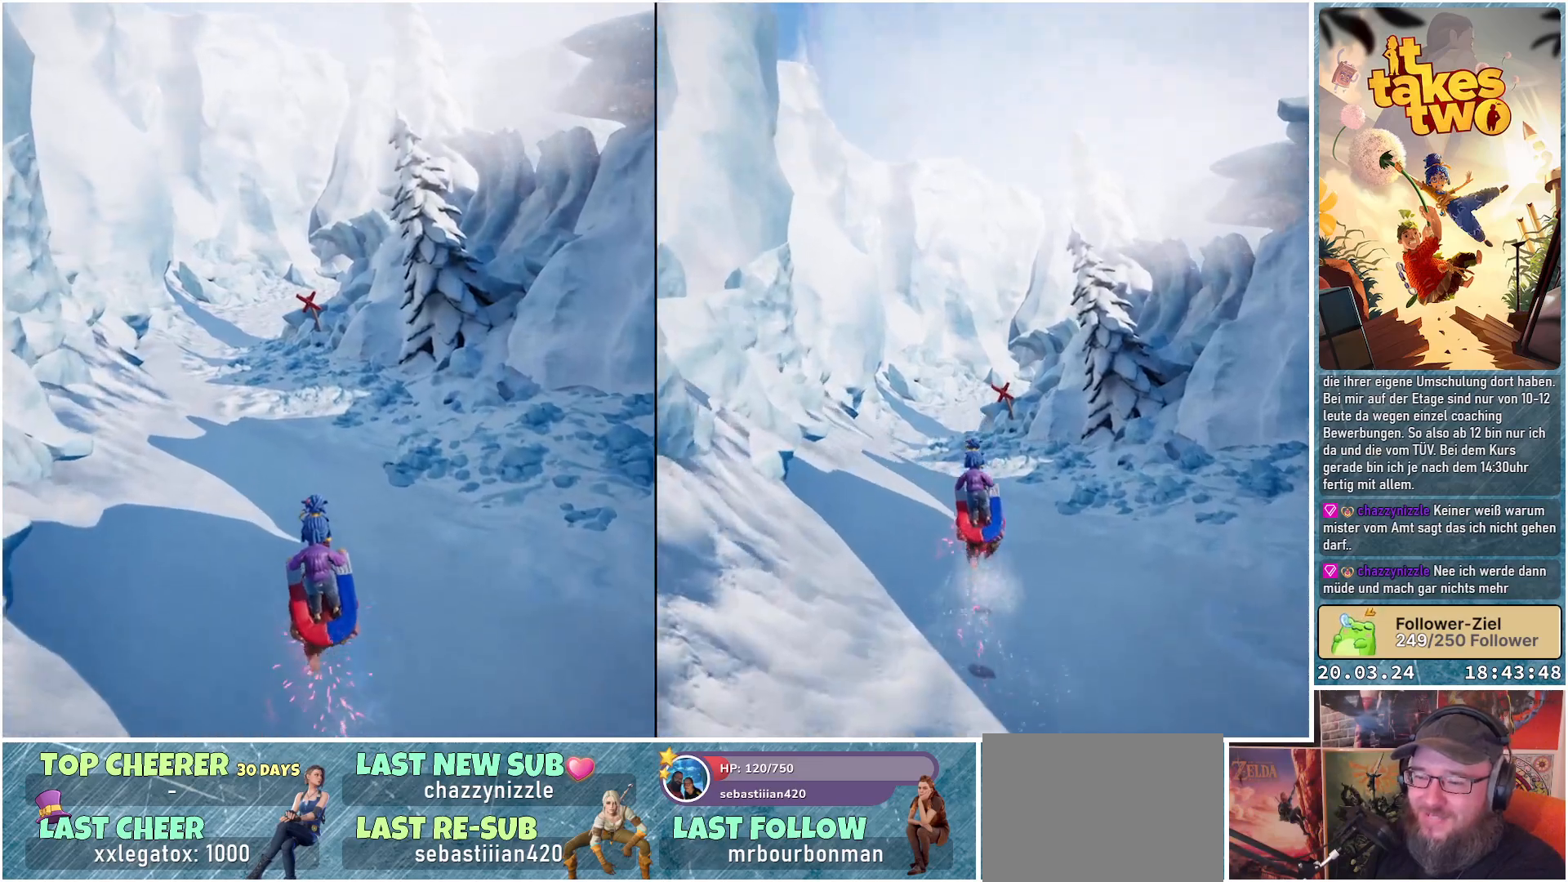
{"buttons": ["R2"], "left_stick": "center", "right_stick": "center", "events": []}
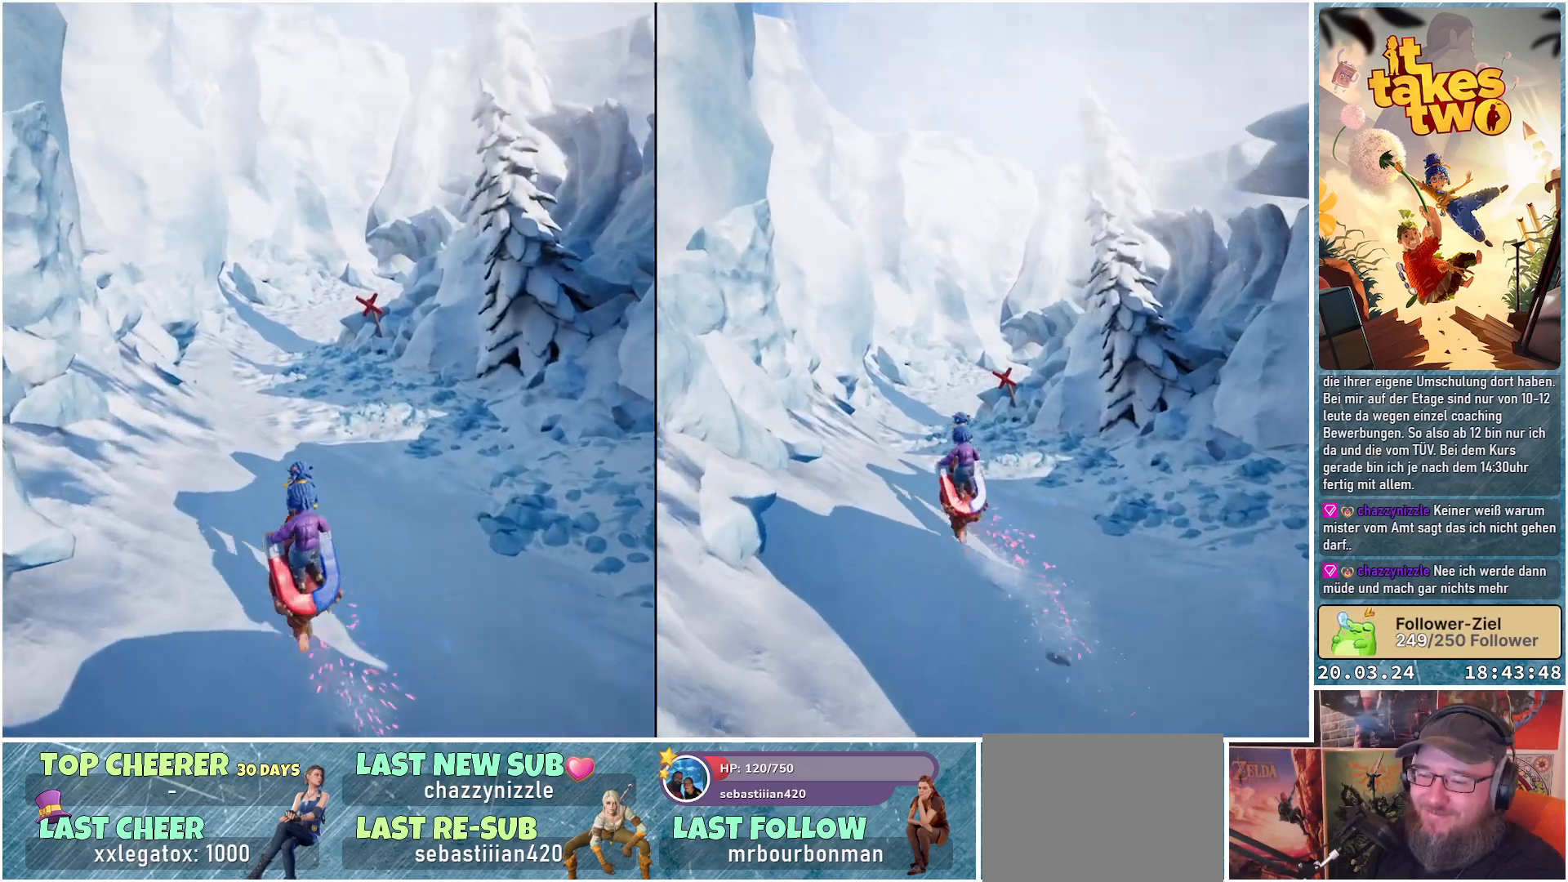
{"buttons": ["R2"], "left_stick": "center", "right_stick": "center", "events": []}
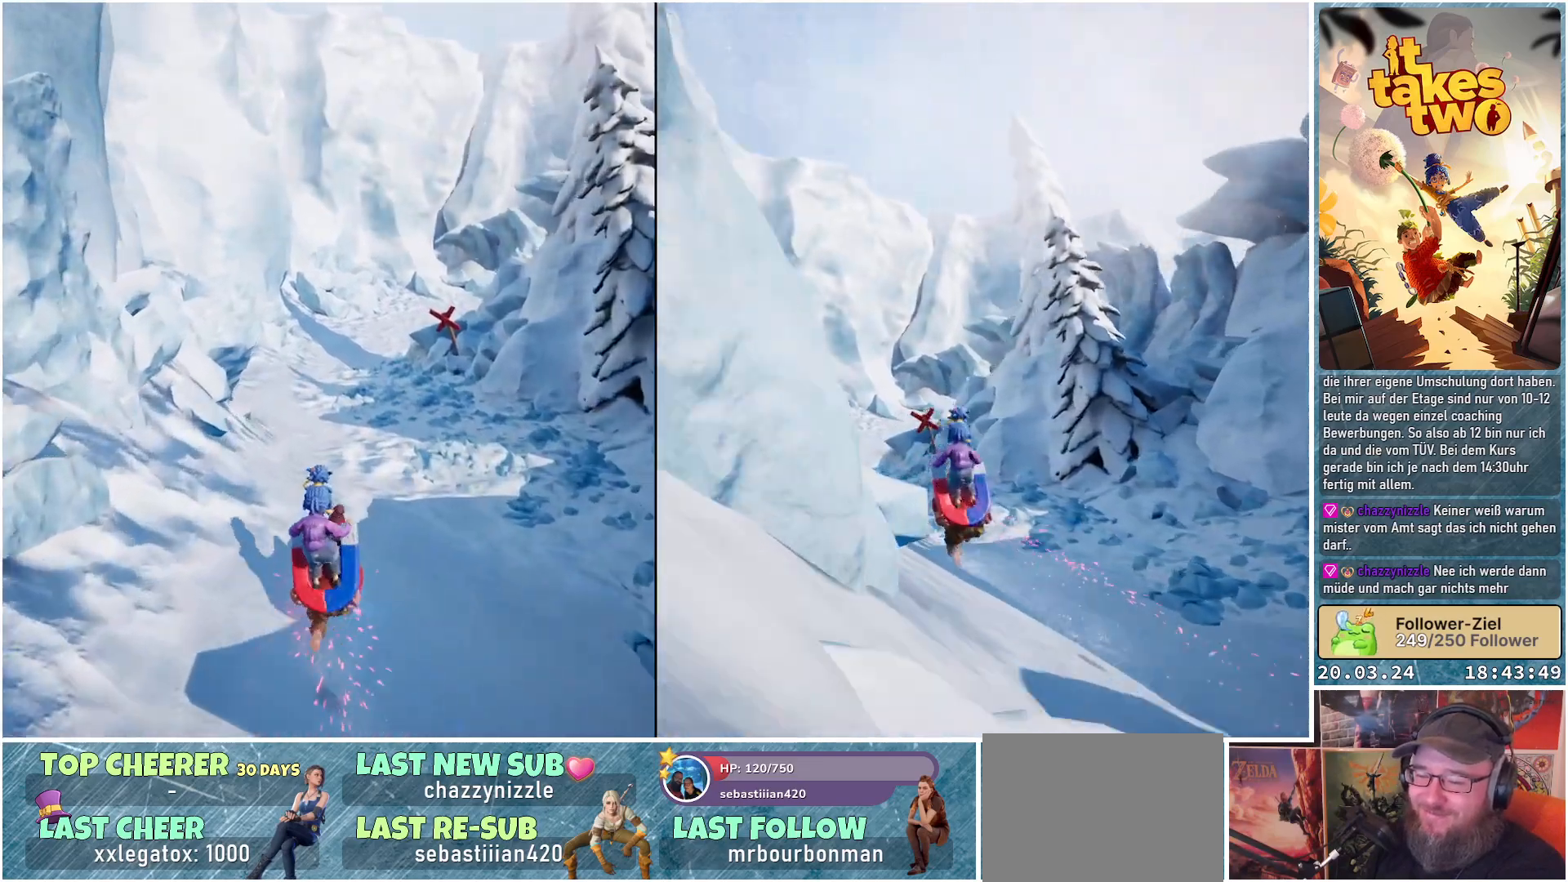
{"buttons": ["R2"], "left_stick": "center", "right_stick": "center", "events": []}
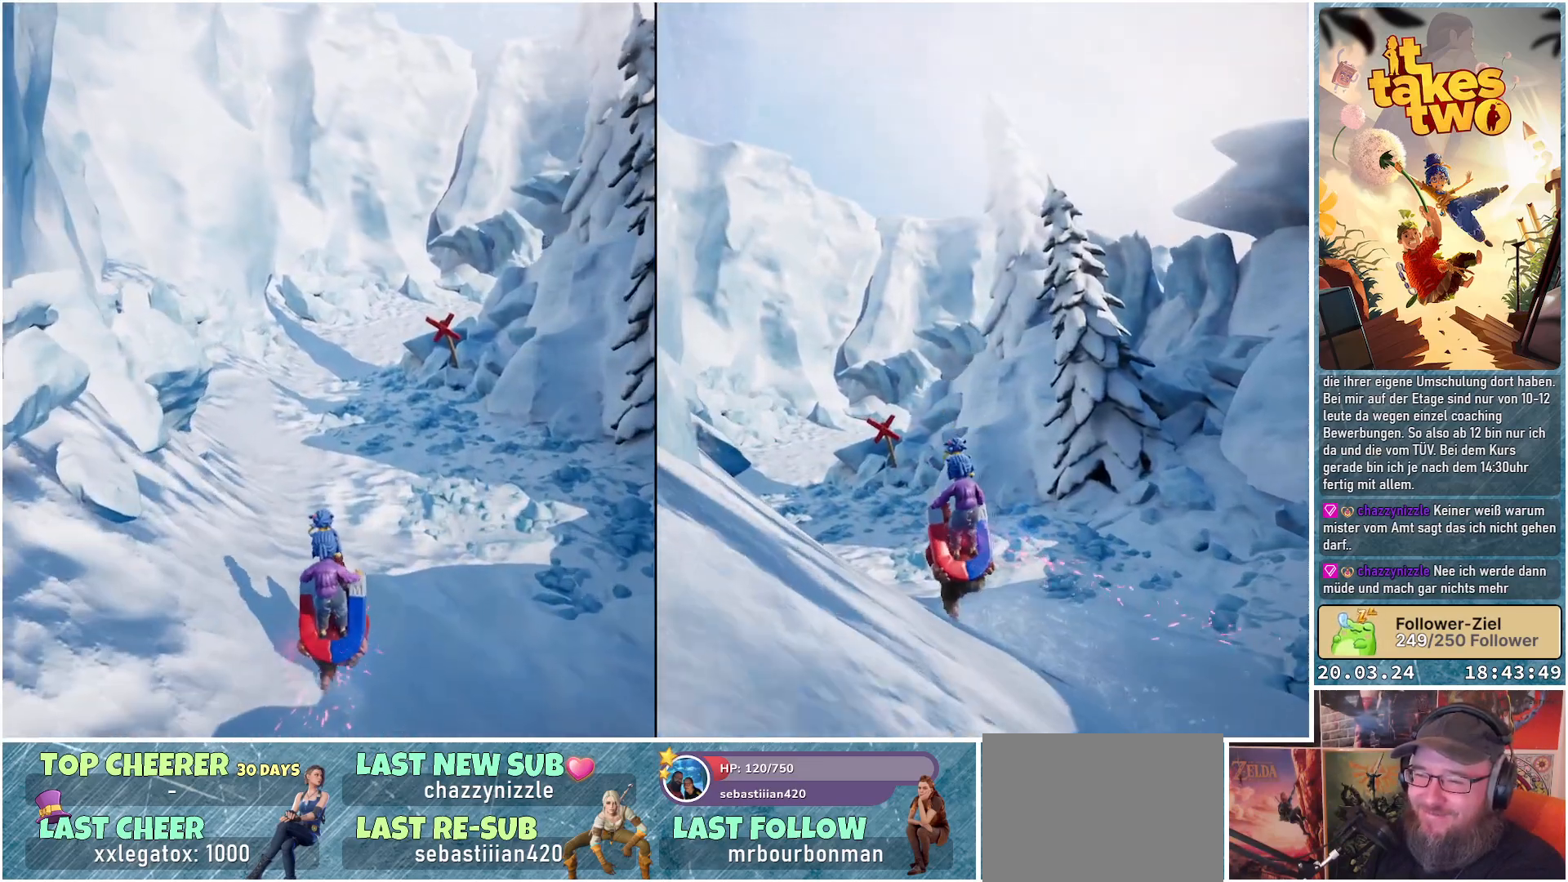
{"buttons": ["R2"], "left_stick": "center", "right_stick": "center", "events": []}
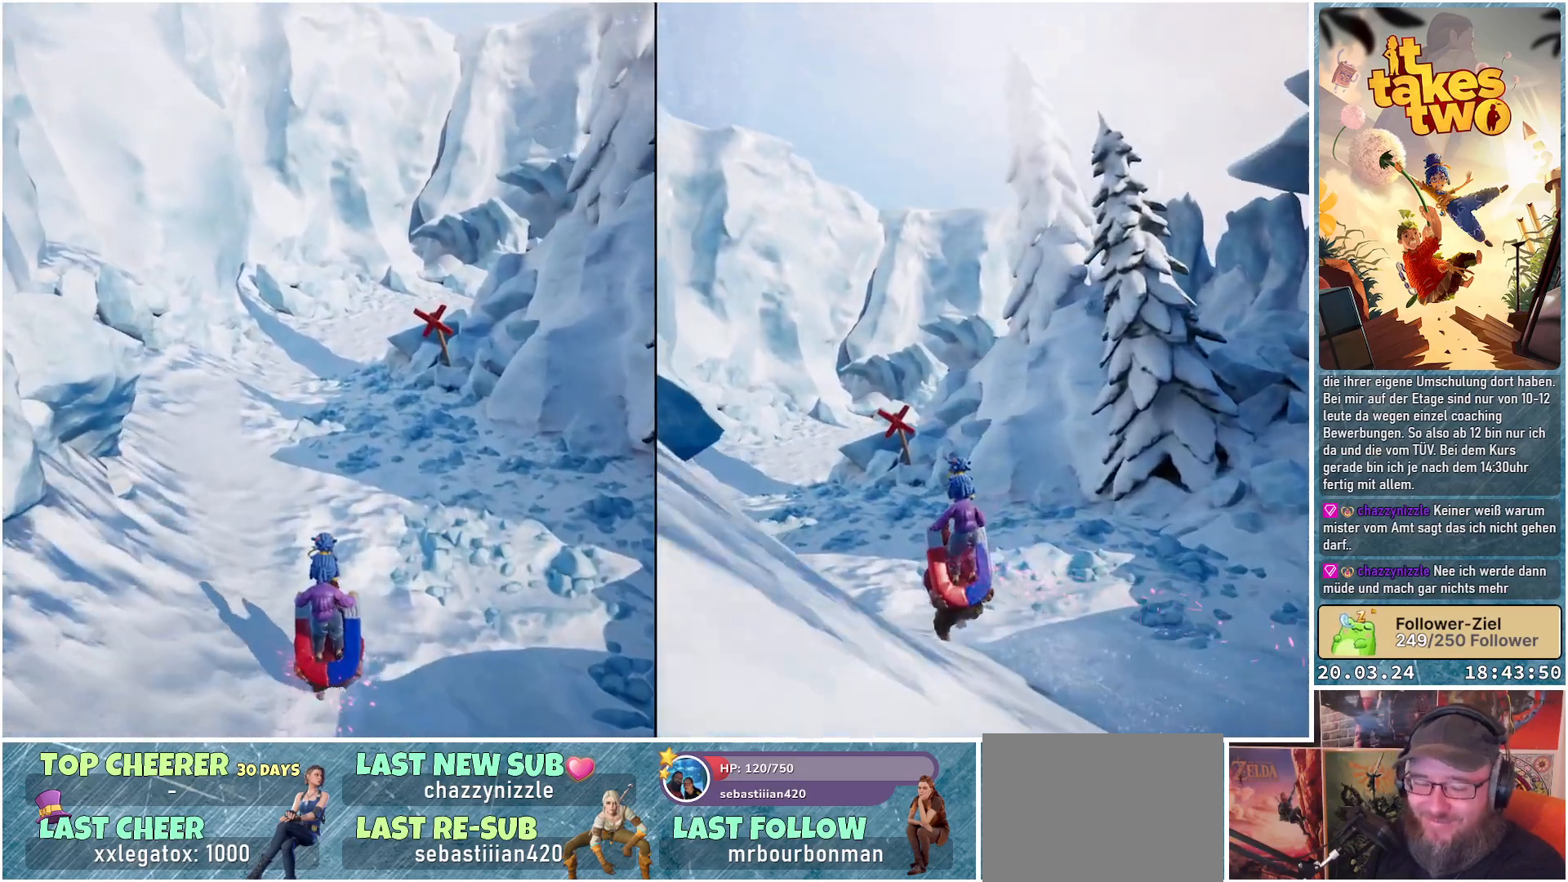
{"buttons": ["R2"], "left_stick": "center", "right_stick": "center", "events": []}
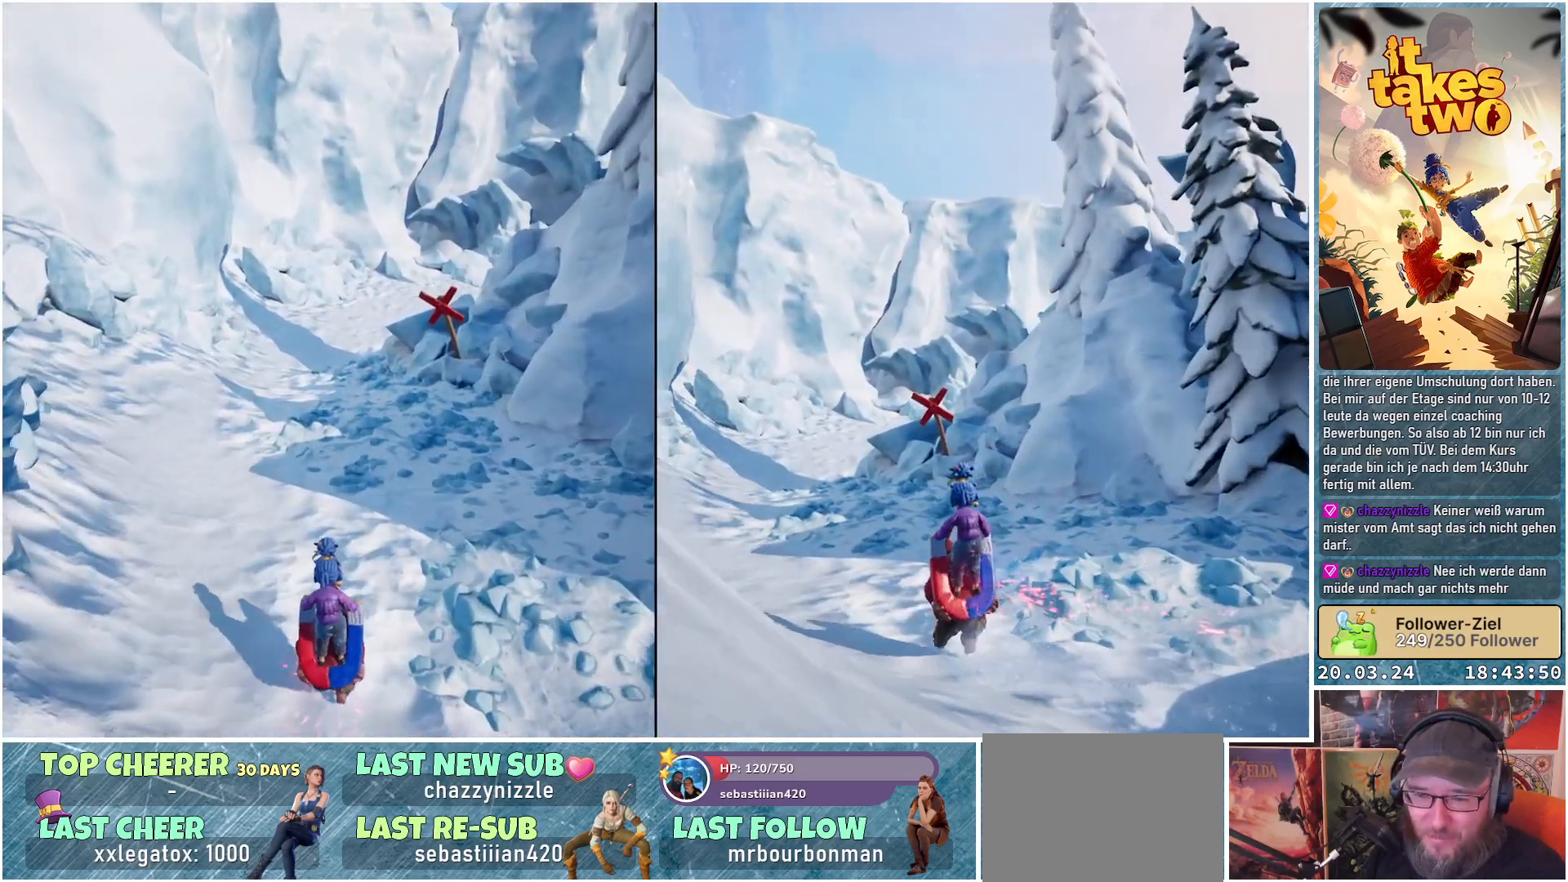
{"buttons": ["R2"], "left_stick": "center", "right_stick": "center", "events": []}
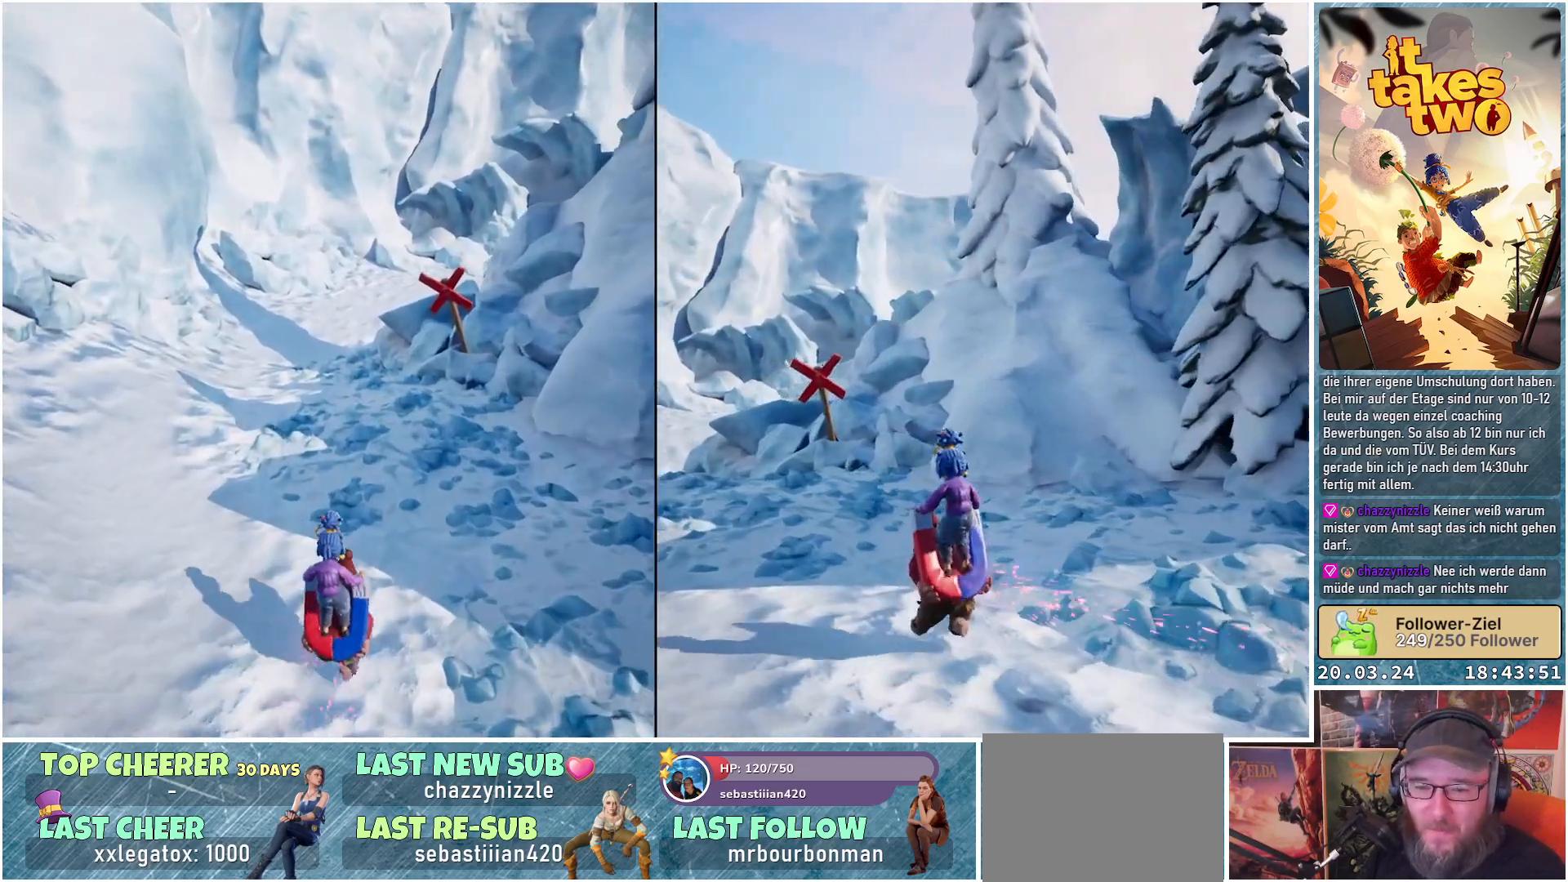
{"buttons": ["R2"], "left_stick": "center", "right_stick": "center", "events": []}
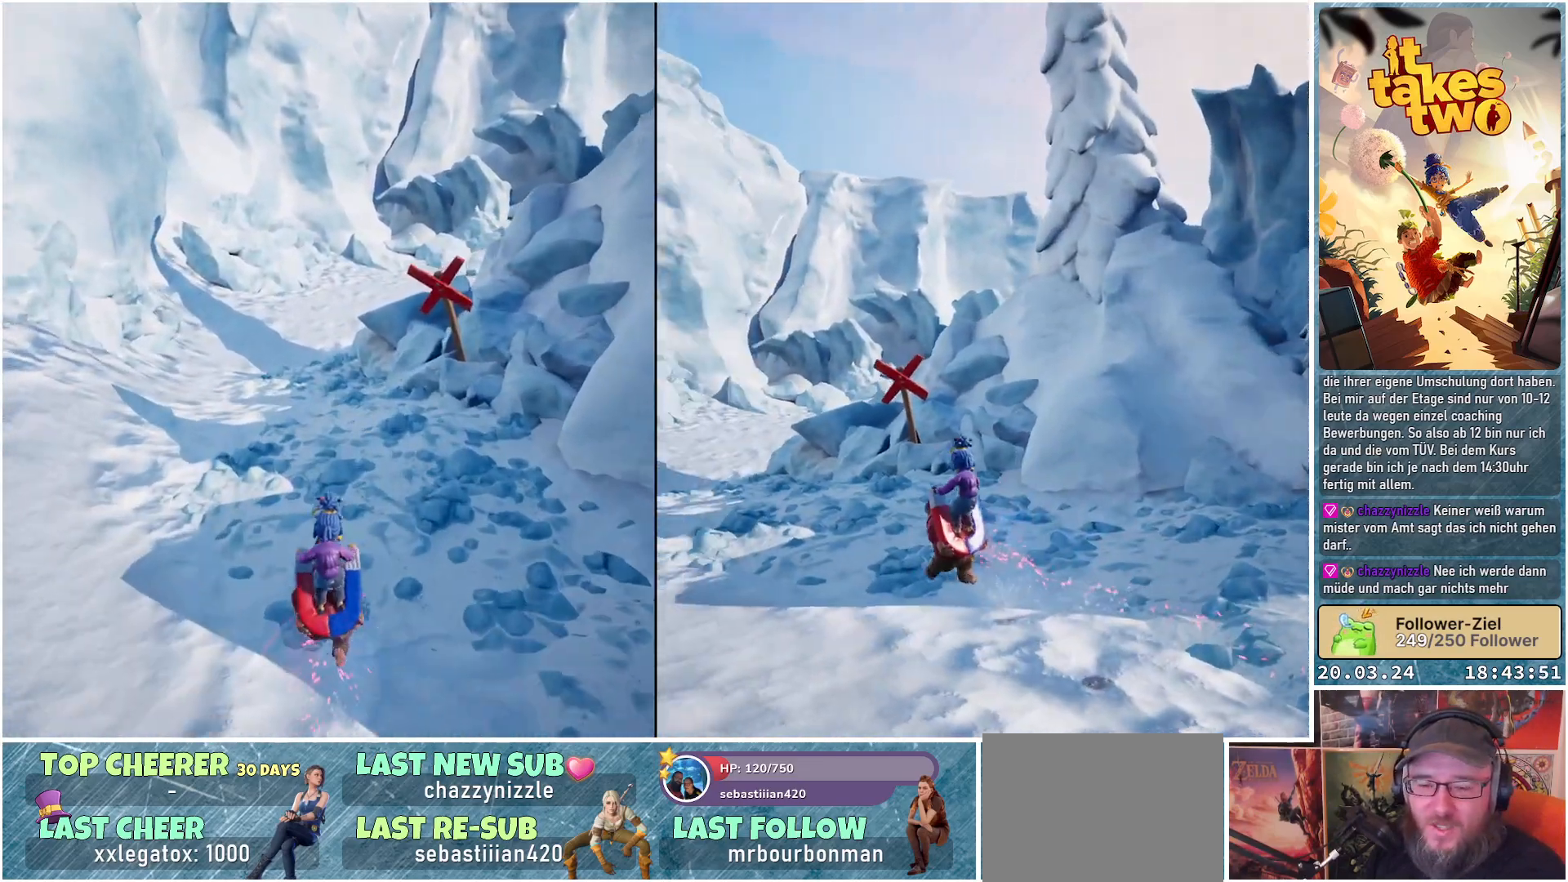
{"buttons": ["R2"], "left_stick": "center", "right_stick": "center", "events": []}
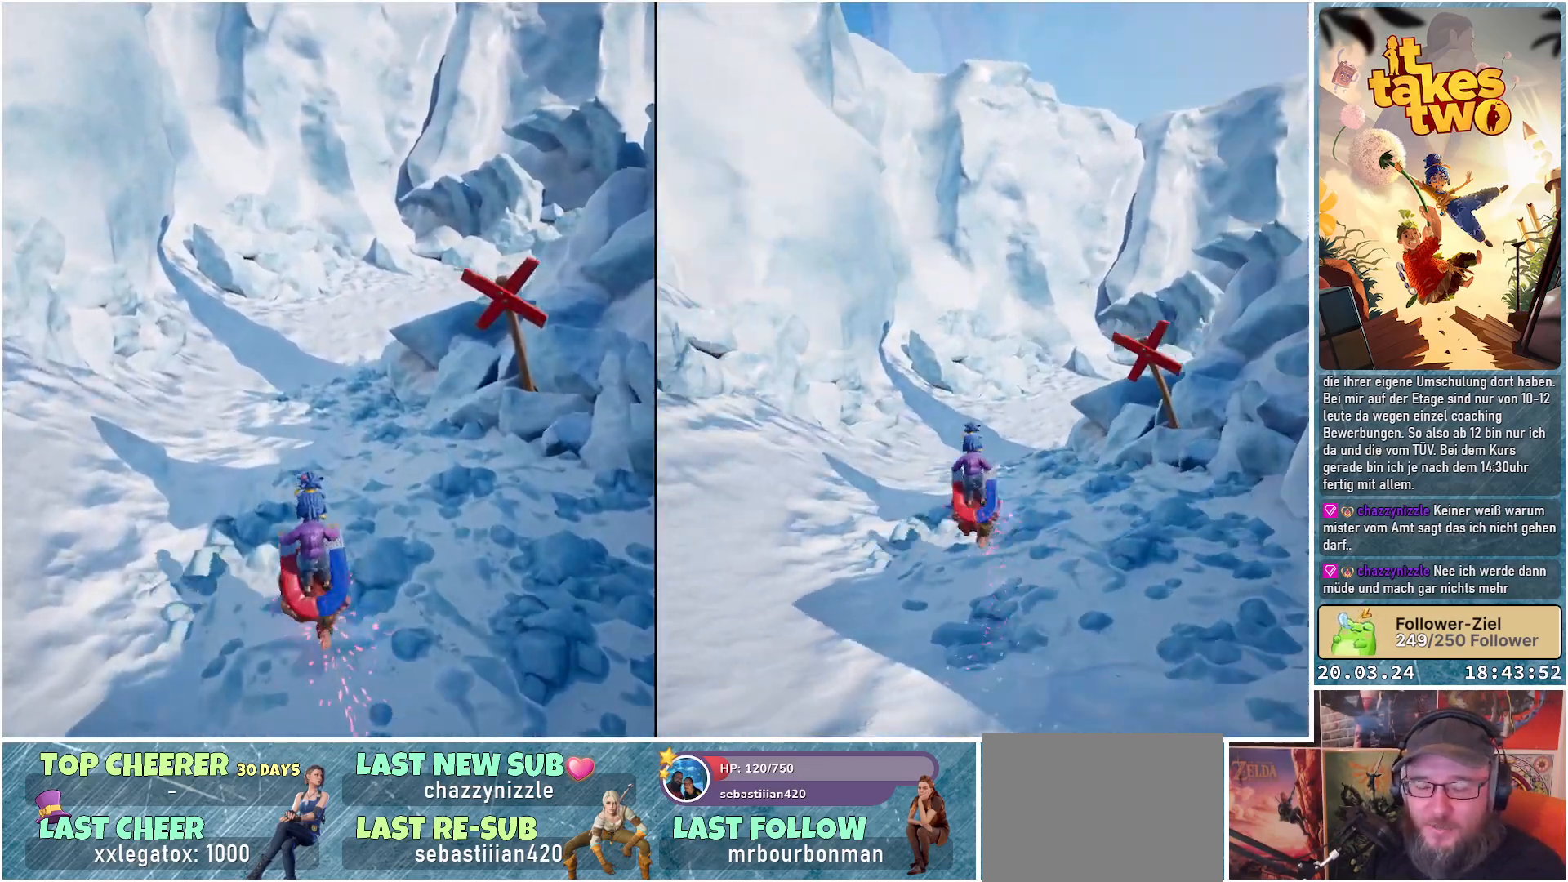
{"buttons": ["R2"], "left_stick": "center", "right_stick": "center", "events": []}
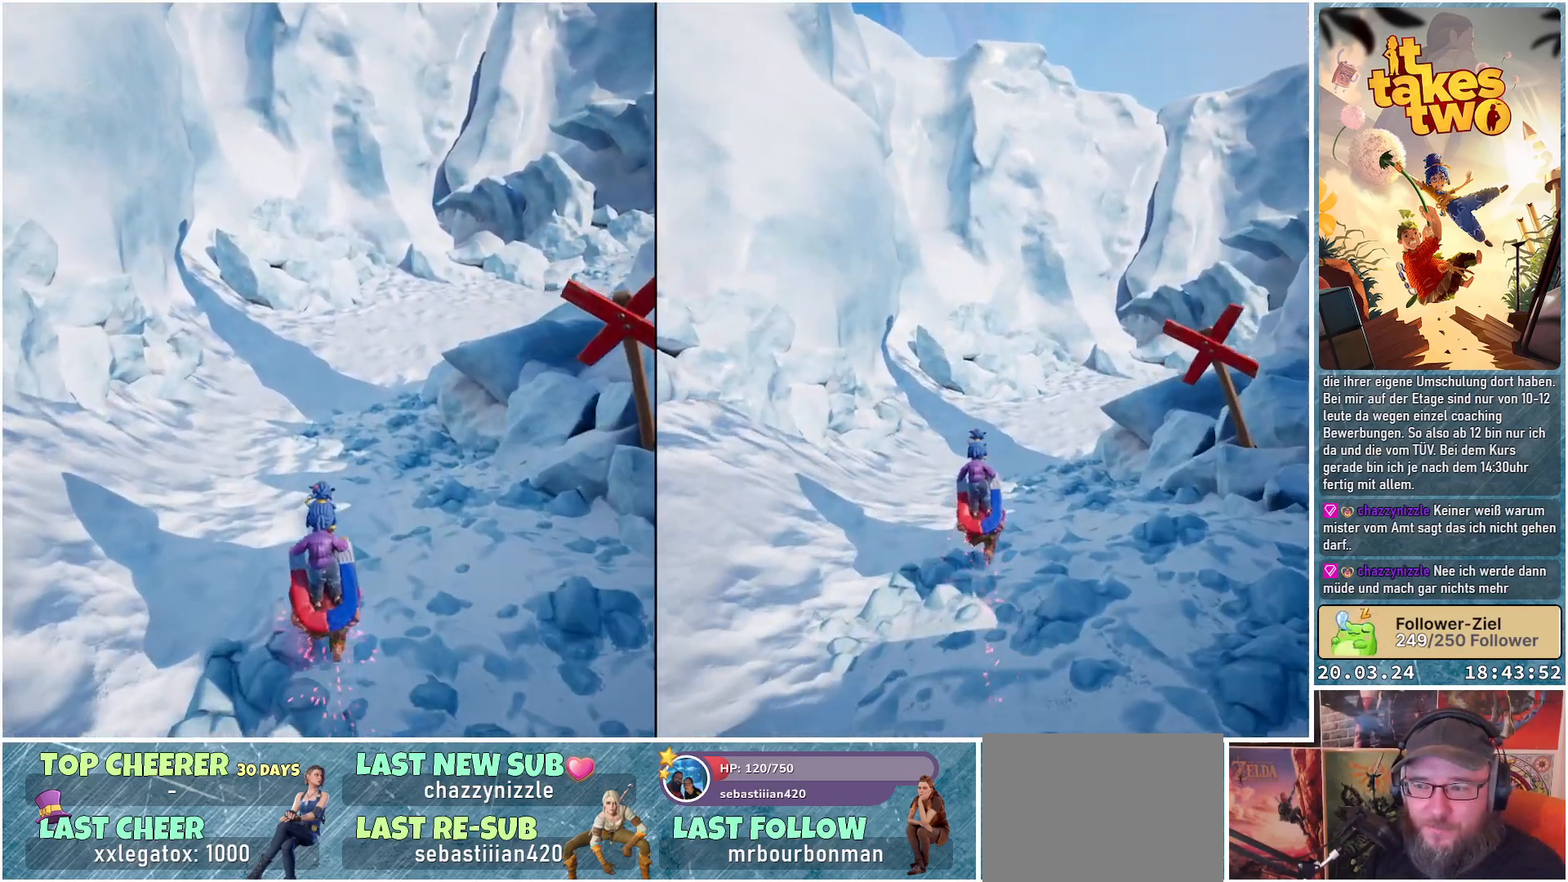
{"buttons": ["R2"], "left_stick": "center", "right_stick": "center", "events": []}
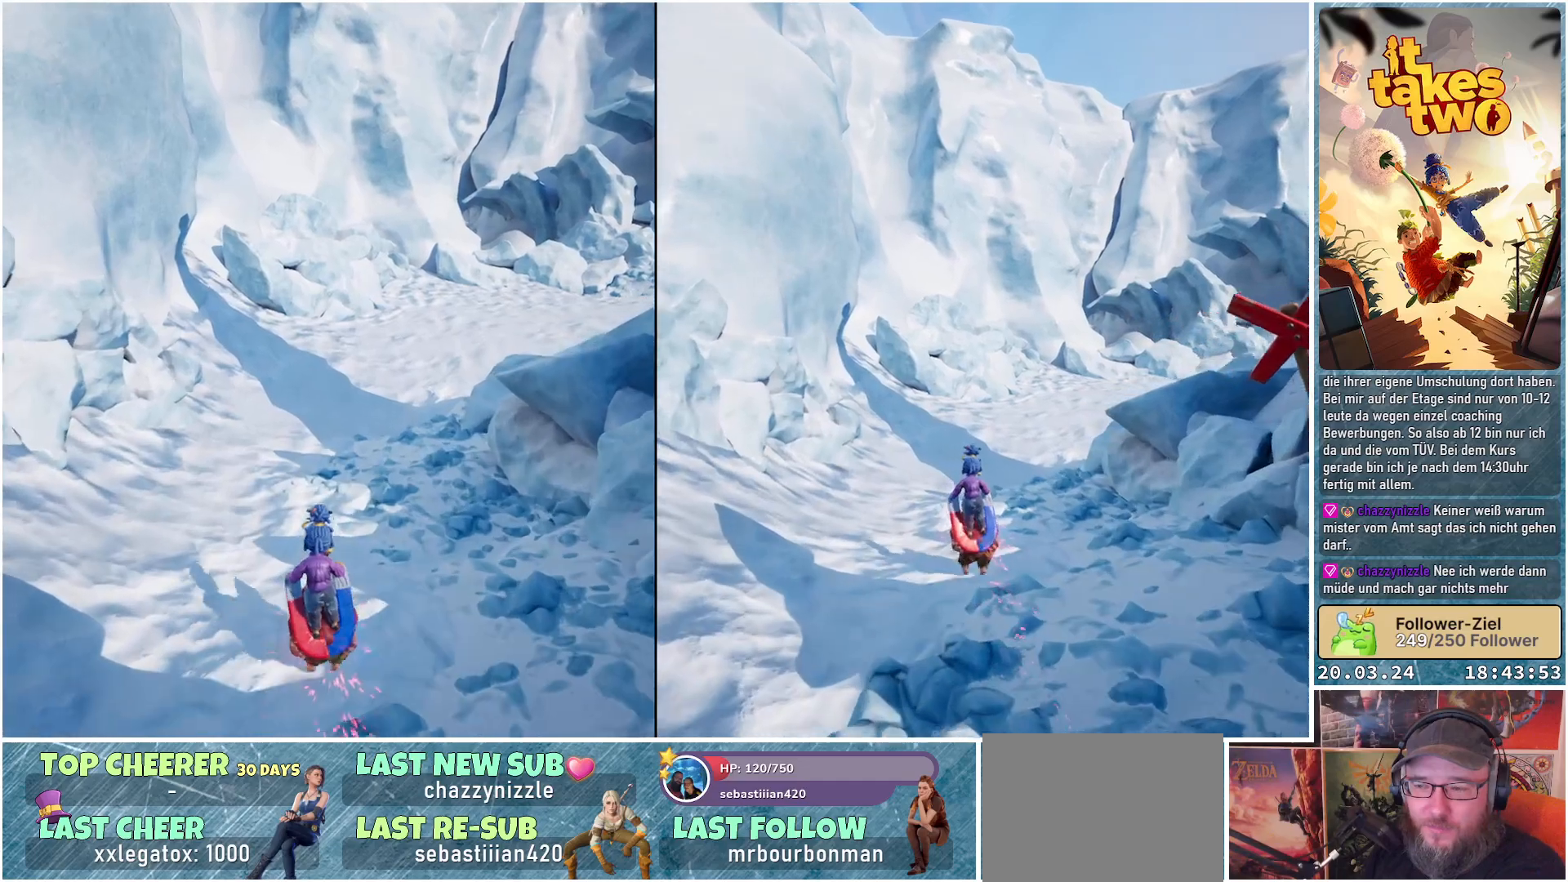
{"buttons": ["R2"], "left_stick": "center", "right_stick": "center", "events": []}
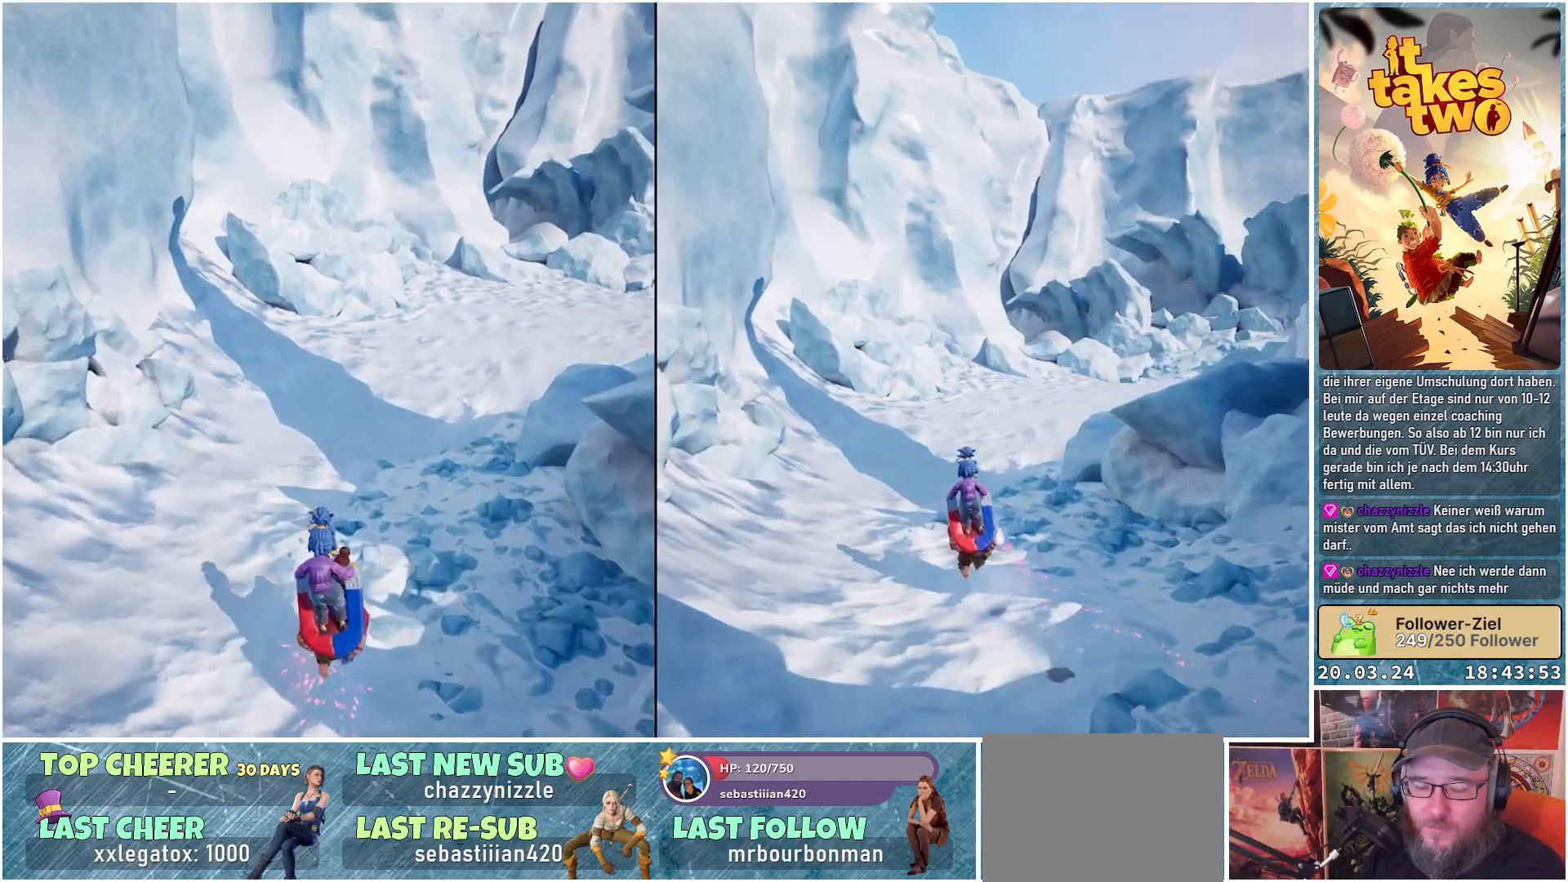
{"buttons": ["R2"], "left_stick": "center", "right_stick": "center", "events": []}
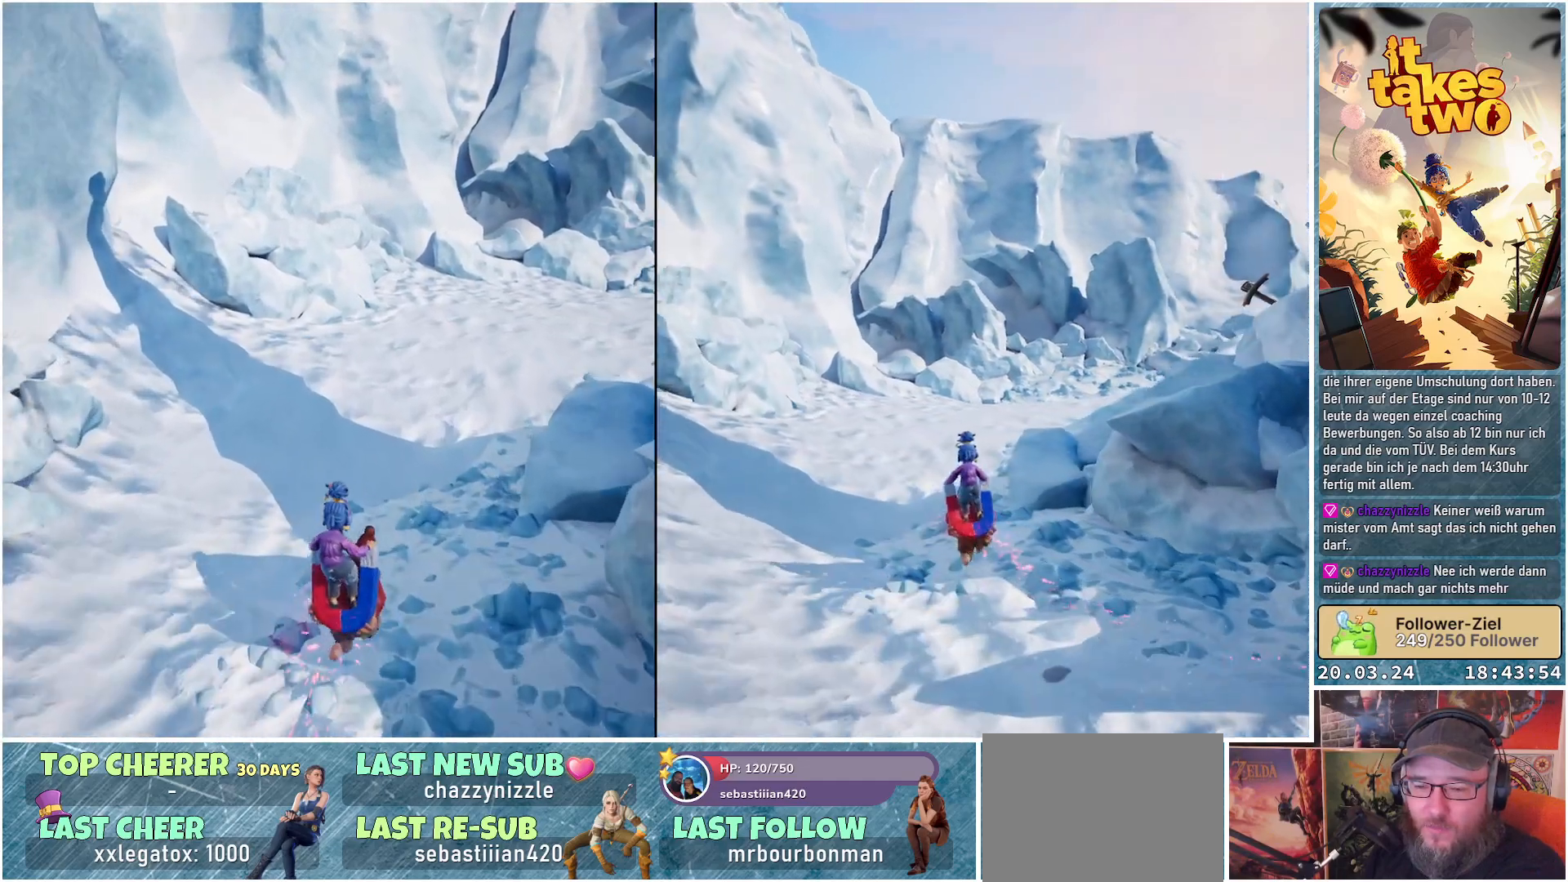
{"buttons": ["R2"], "left_stick": "center", "right_stick": "center", "events": []}
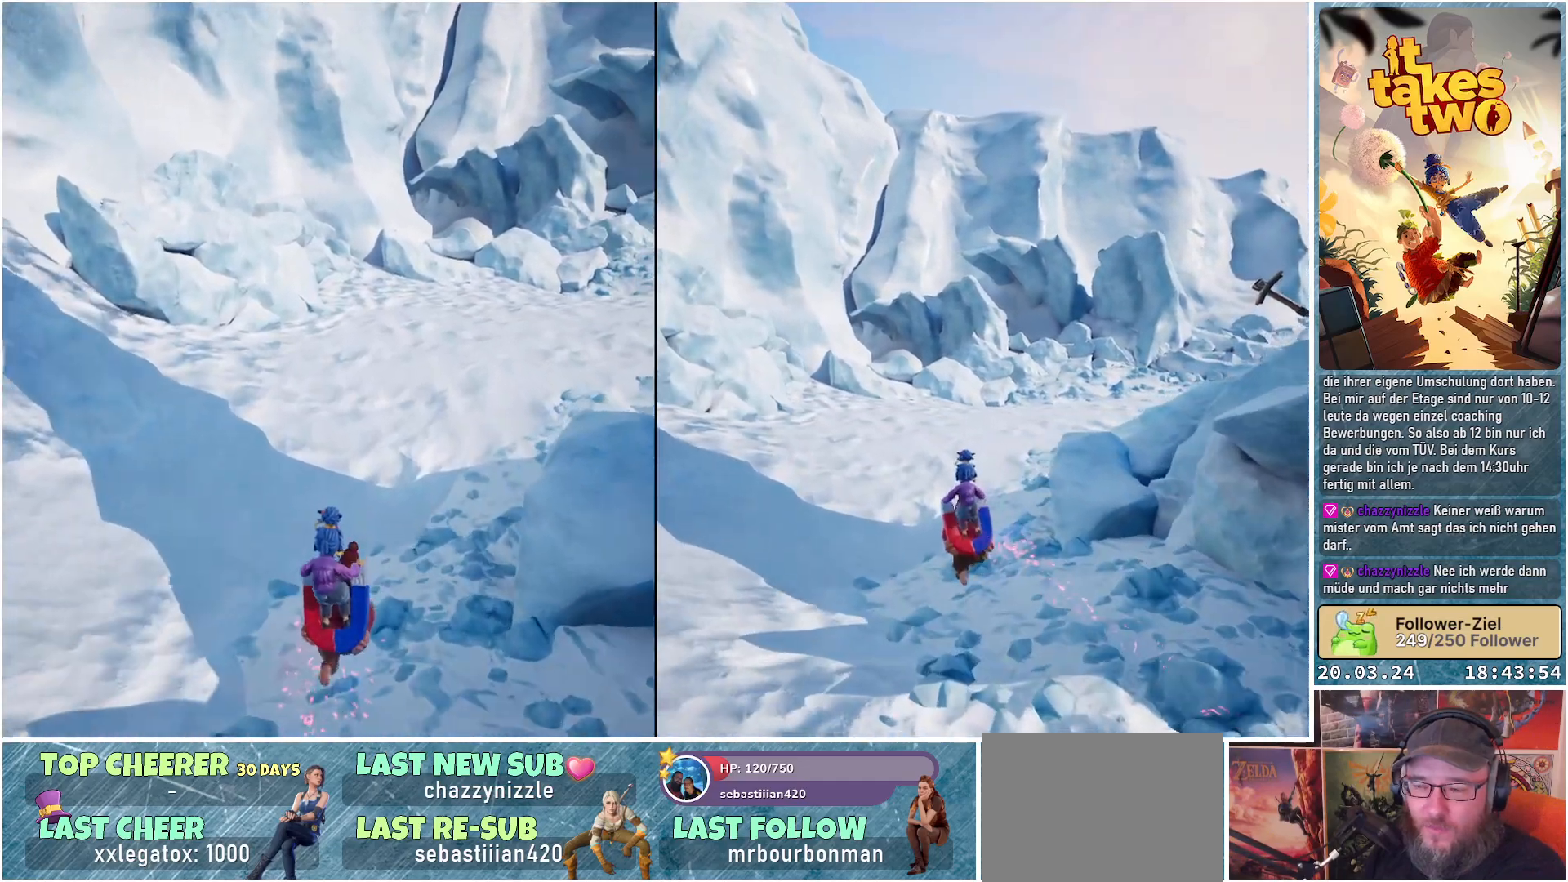
{"buttons": ["R2"], "left_stick": "center", "right_stick": "center", "events": []}
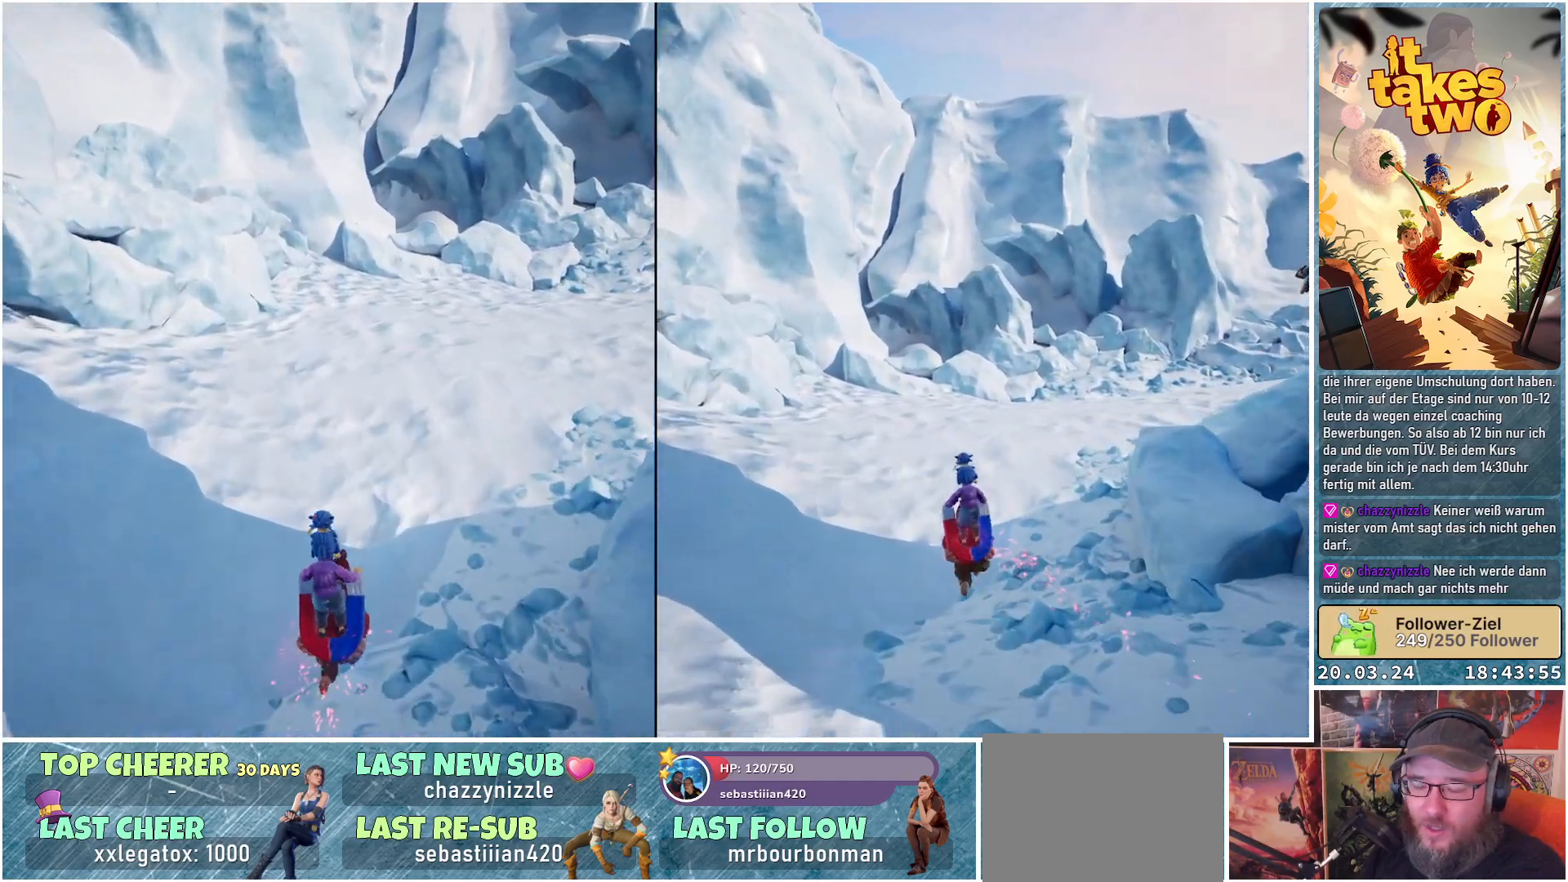
{"buttons": ["R2"], "left_stick": "center", "right_stick": "center", "events": []}
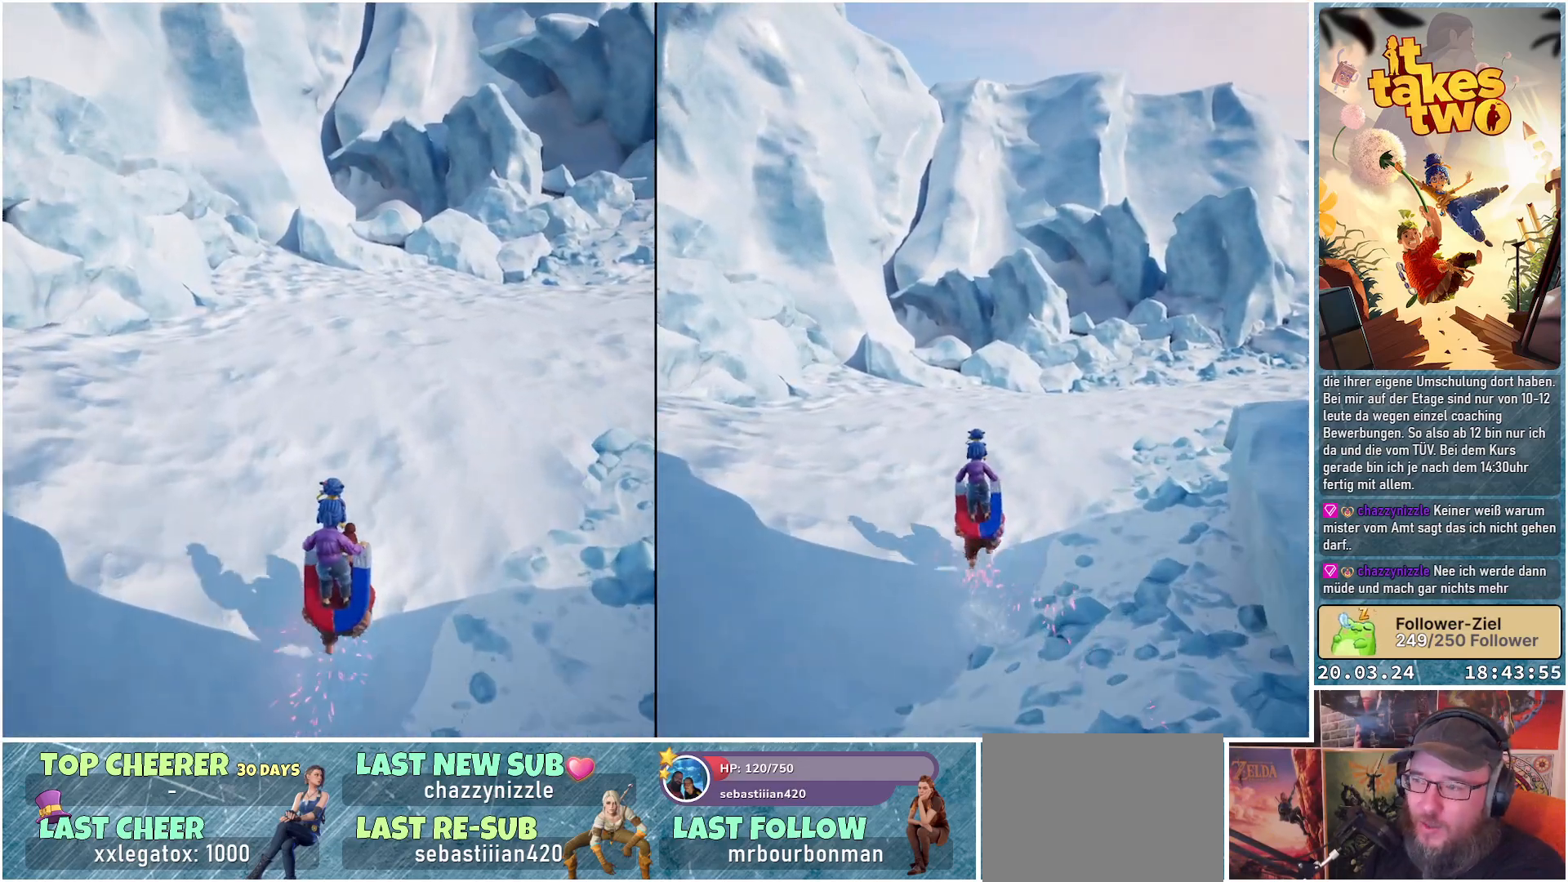
{"buttons": ["R2"], "left_stick": "center", "right_stick": "center", "events": []}
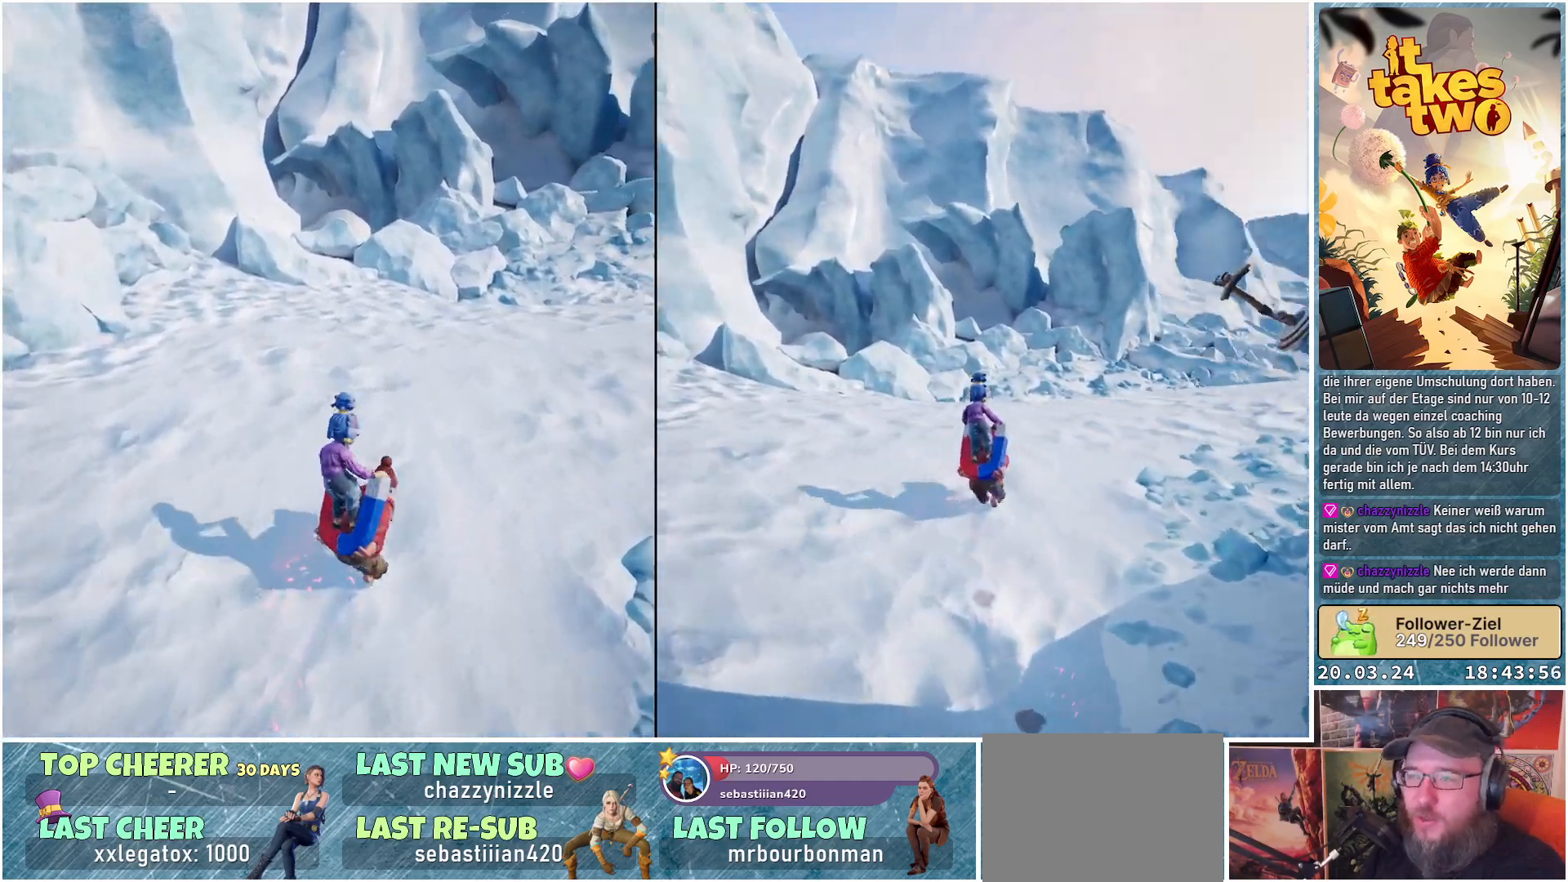
{"buttons": ["R2"], "left_stick": "center", "right_stick": "center", "events": []}
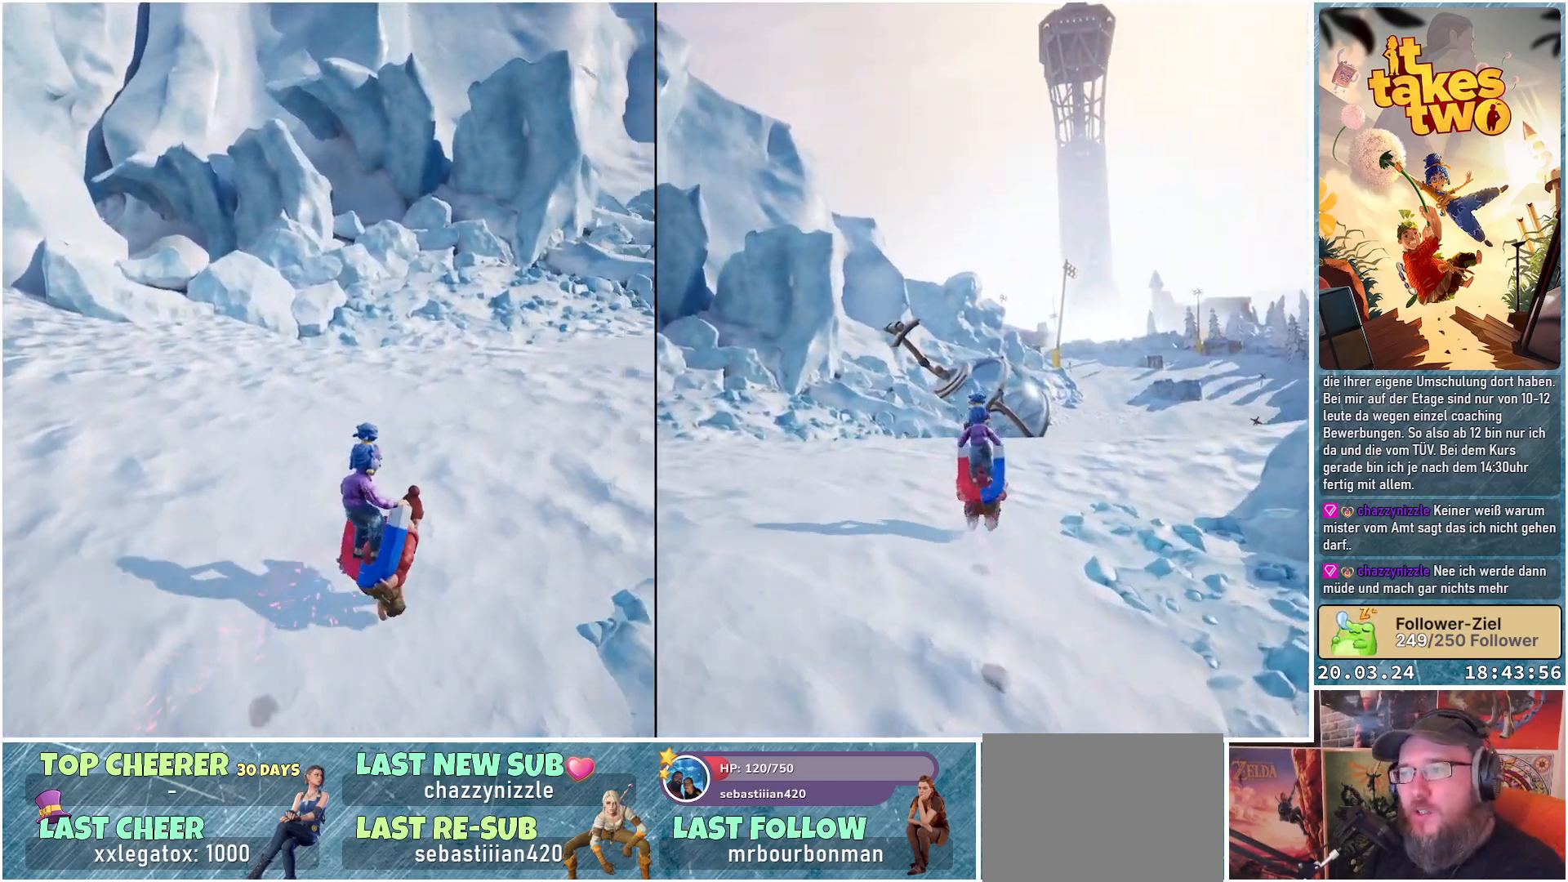
{"buttons": ["R2"], "left_stick": "center", "right_stick": "center", "events": []}